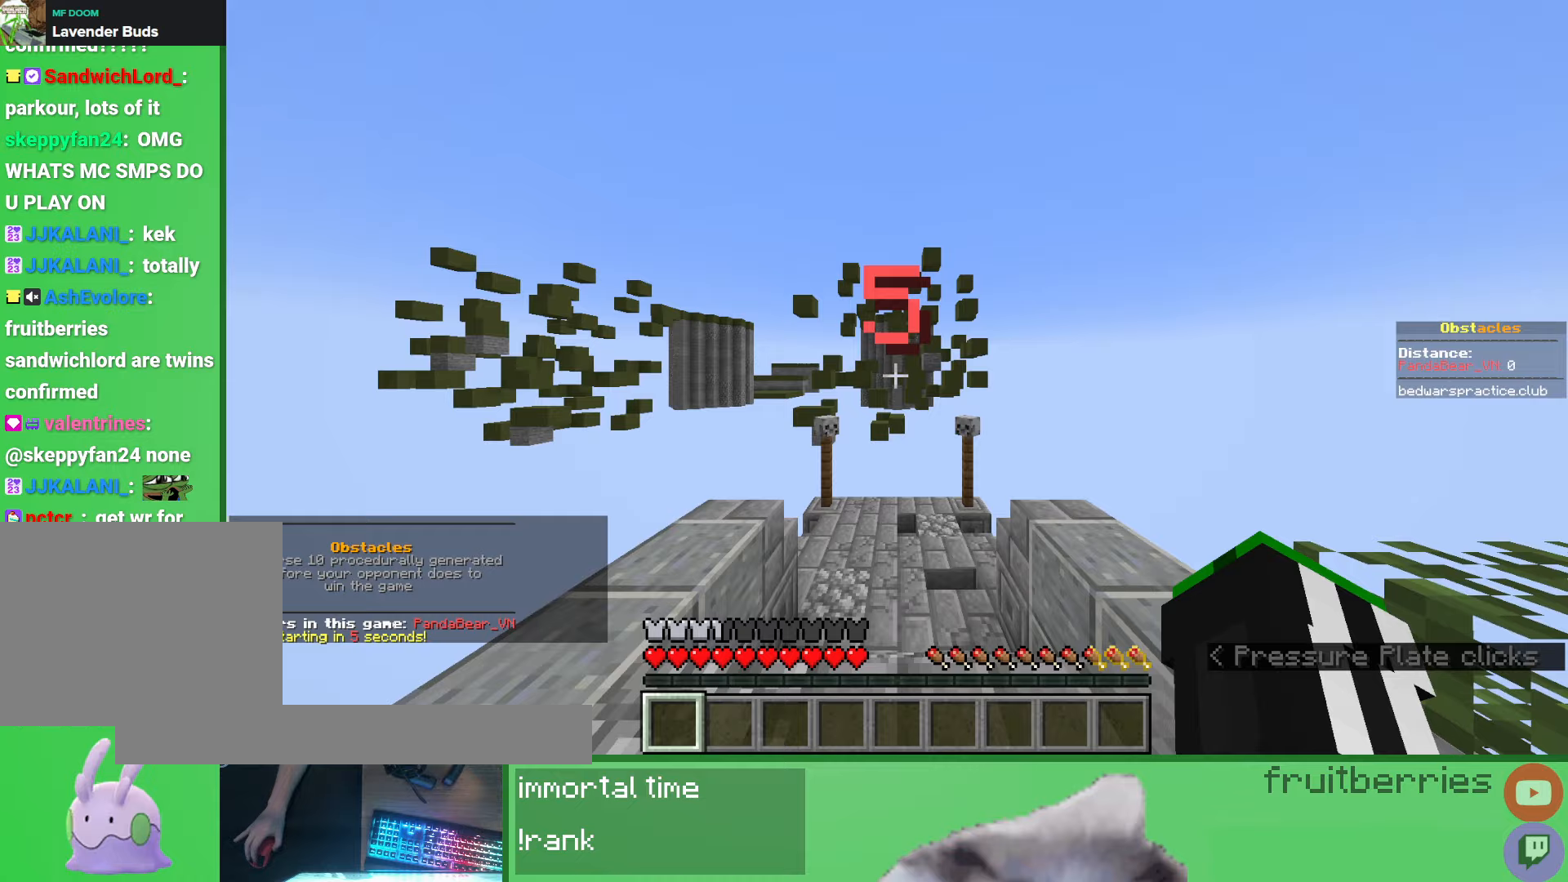
Gameplay with keyboard and mouse; each line is a JSON object with the keys and mouse buttons held at the frame after it. "events" lists presses ("down") and releases ("up") of "a", "ctrl", "d", "e", "q", "s", "shift", "space", "w", "mouse_left", "mouse_wheel", "mouse_right", "mouse_mb4" and "mouse_mb5" between this image and that frame as [ms after this image, input, new state], when the widget could be followed in between. "mouse_left", "mouse_wheel", "mouse_right", "mouse_mb4", "mouse_mb5" = the "left", "wheel", "right", "mb4", "mb5" buttons of the "mouse" list. No other keys are recorded. Fast repeated clicks can show as one long hold. "wheel" means that the mouse wheel is clicked or scrolled. Mouse movement is not recorded.
{"keys": [], "mouse": [], "events": []}
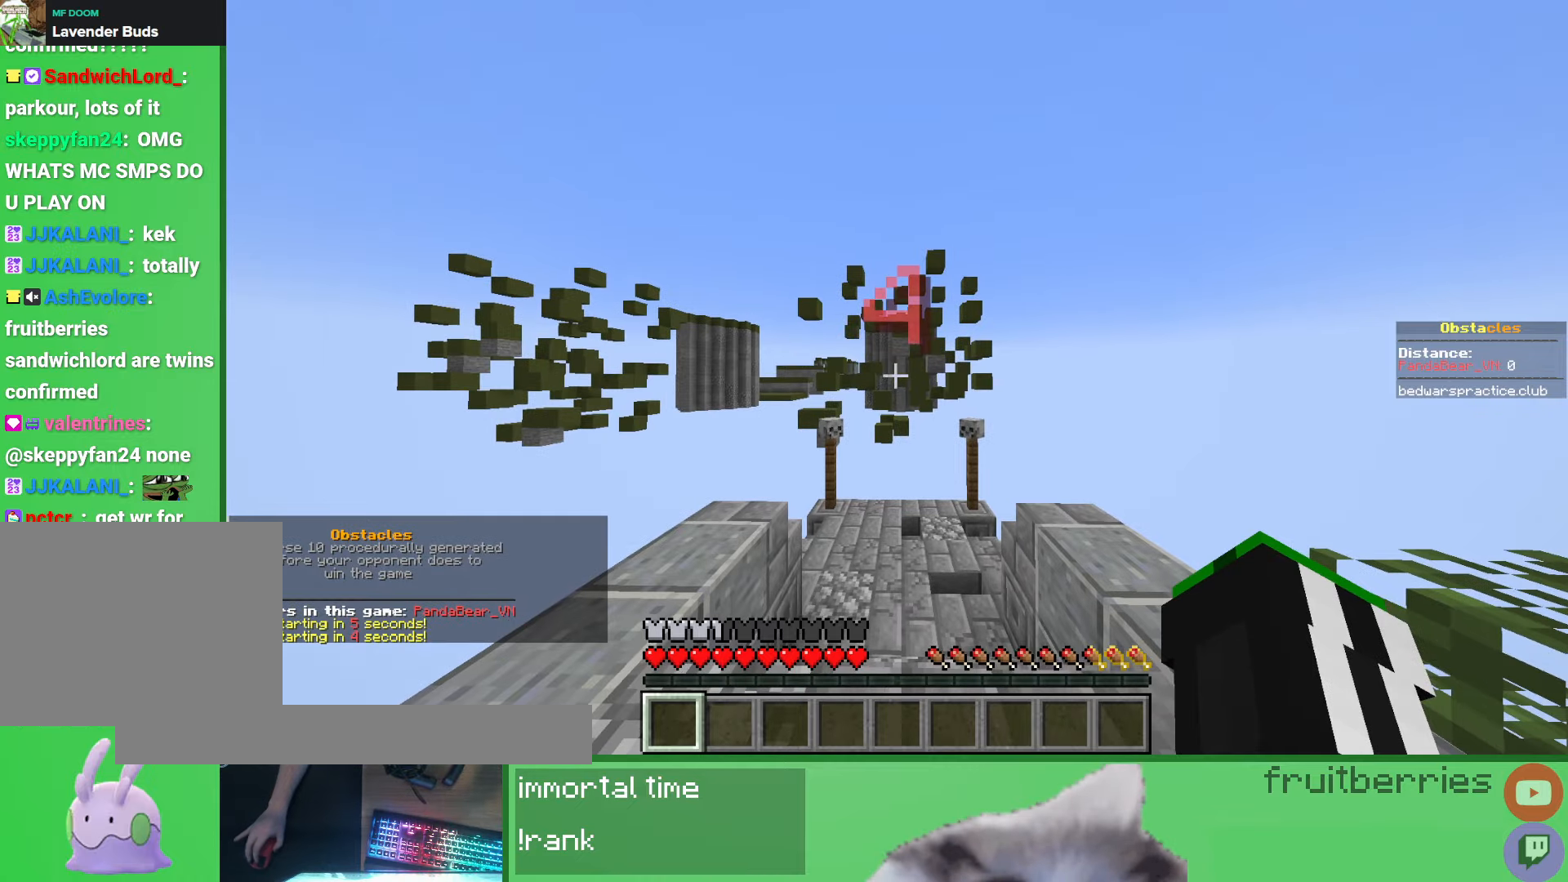
{"keys": [], "mouse": [], "events": []}
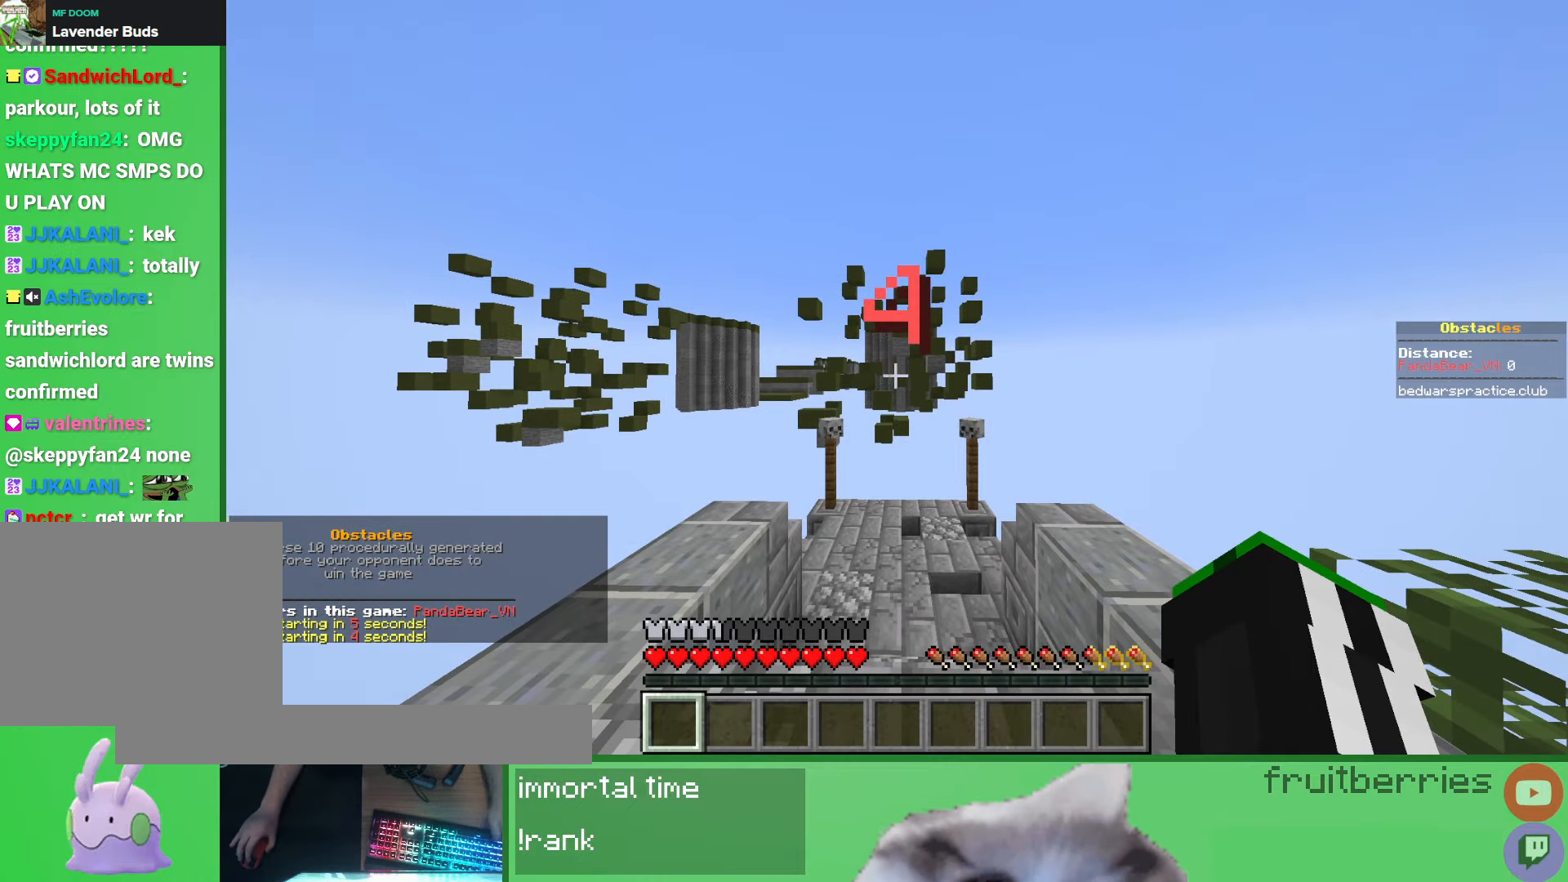
{"keys": ["s"], "mouse": [], "events": [[250, "s", "down"]]}
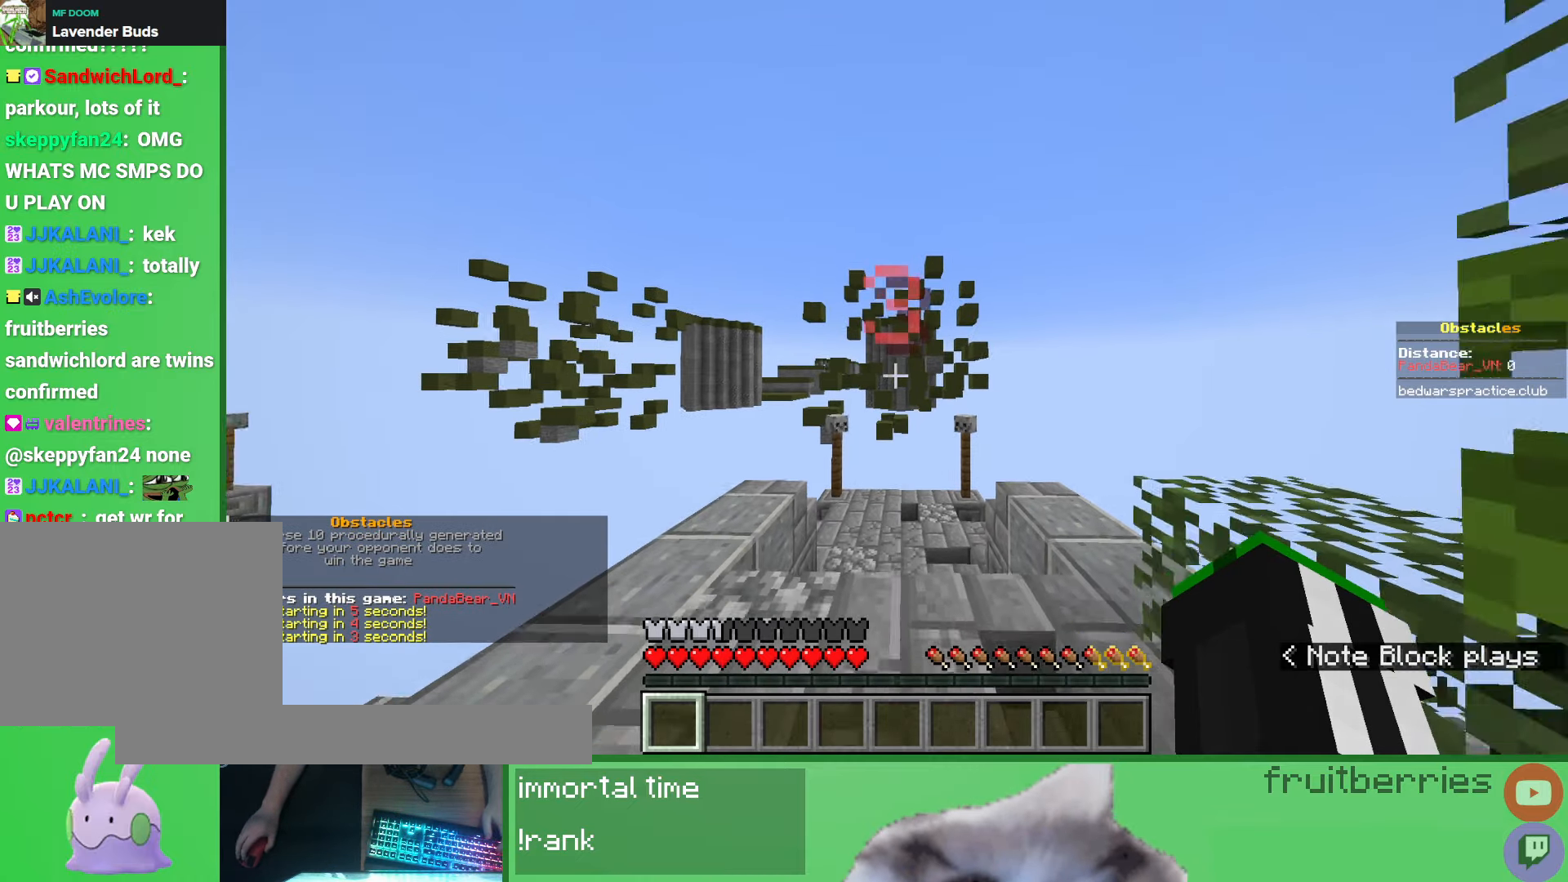
{"keys": [], "mouse": [], "events": [[150, "s", "up"]]}
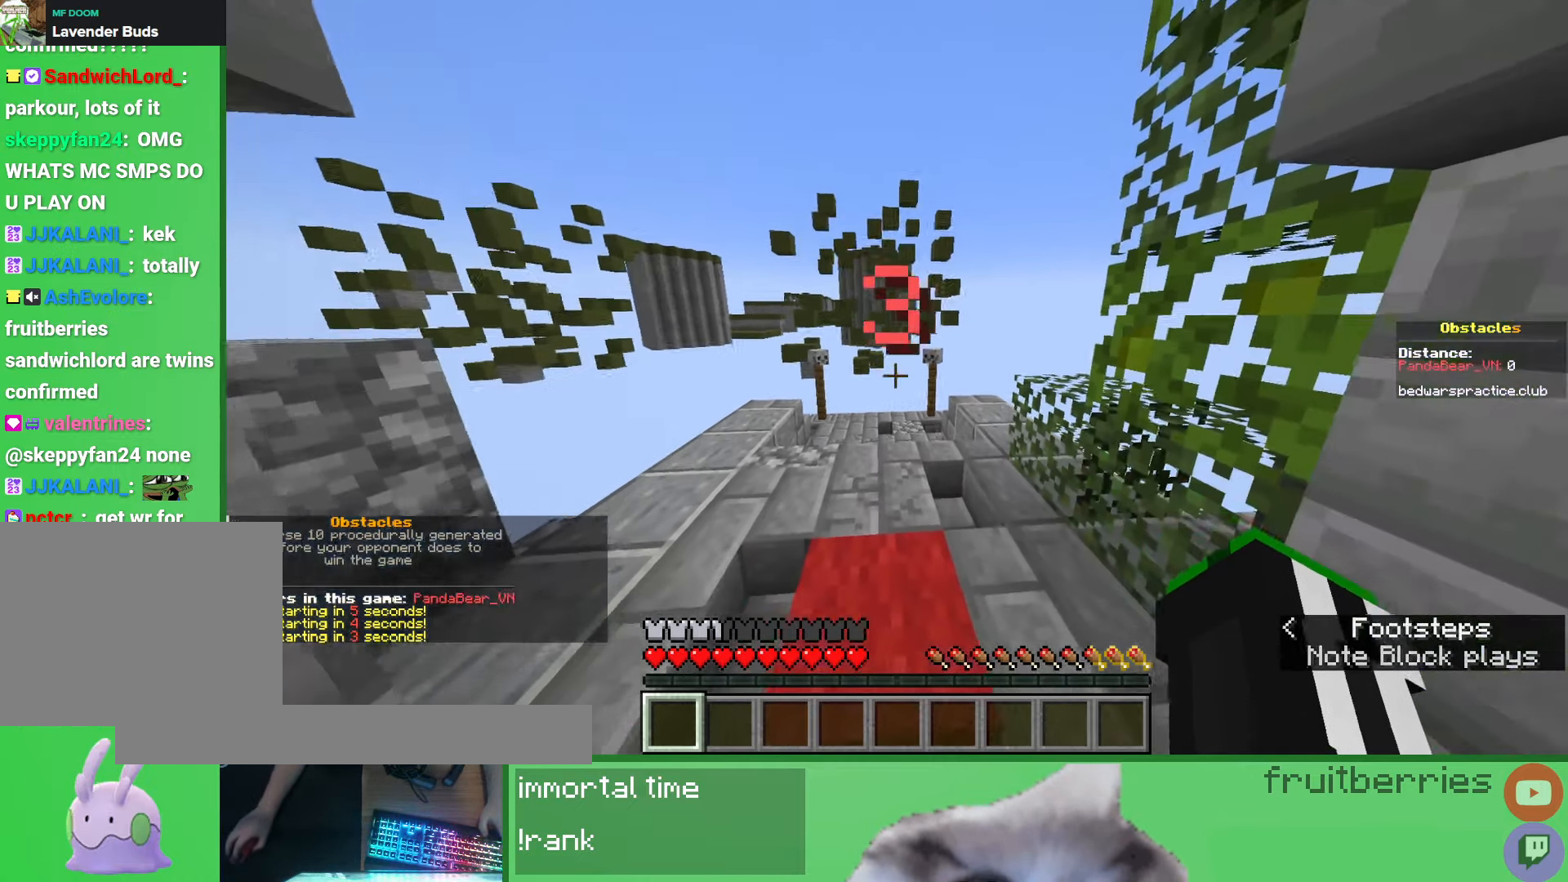
{"keys": ["w"], "mouse": [], "events": [[200, "w", "down"]]}
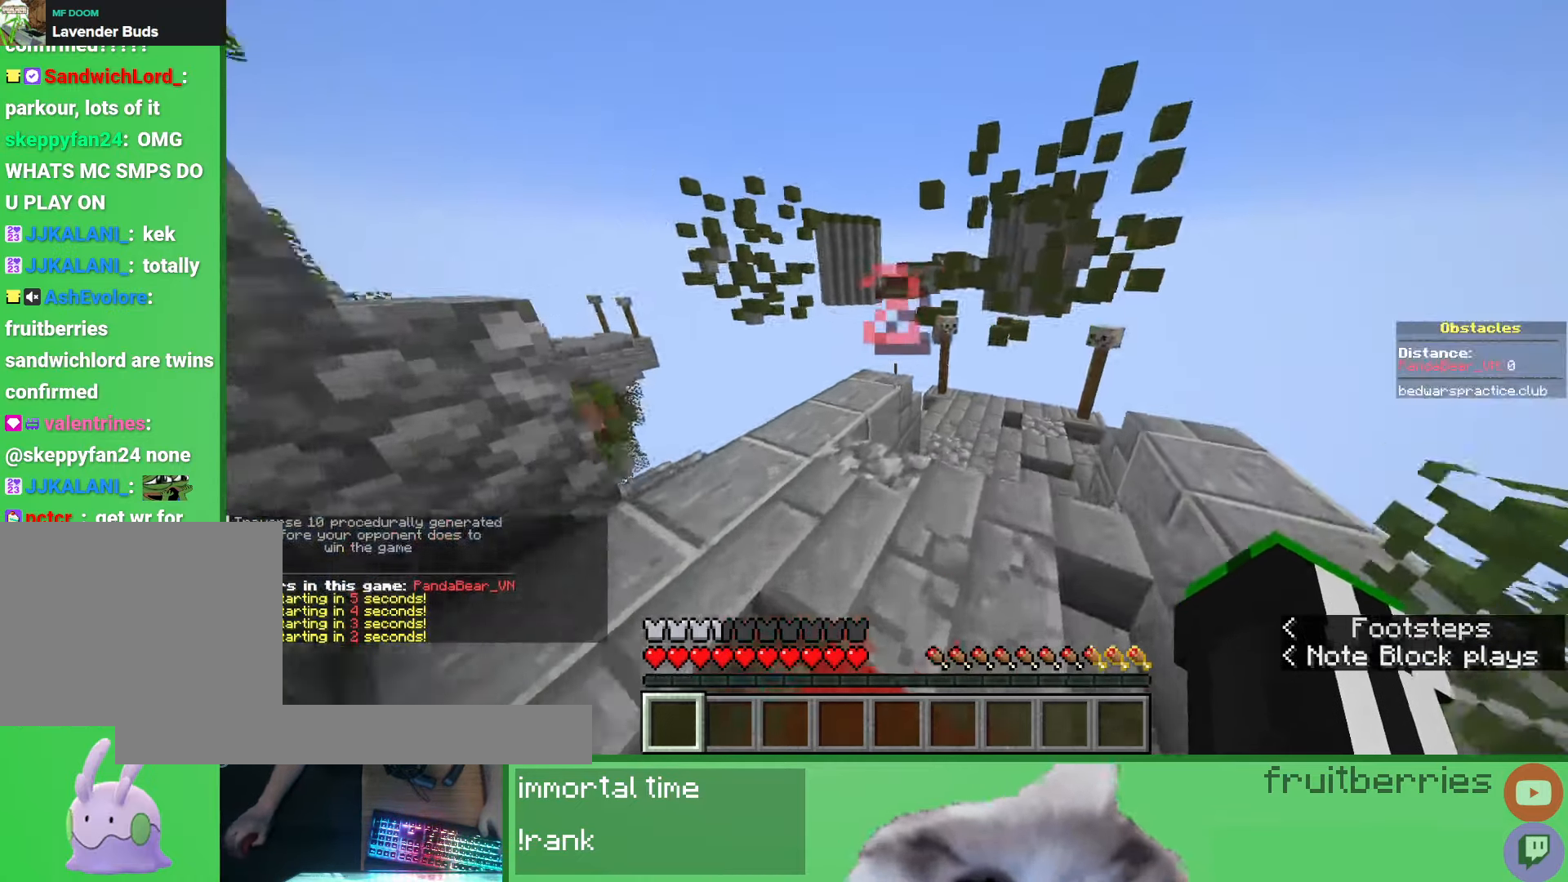
{"keys": ["a", "space", "w"], "mouse": [], "events": [[250, "space", "down"], [450, "a", "down"]]}
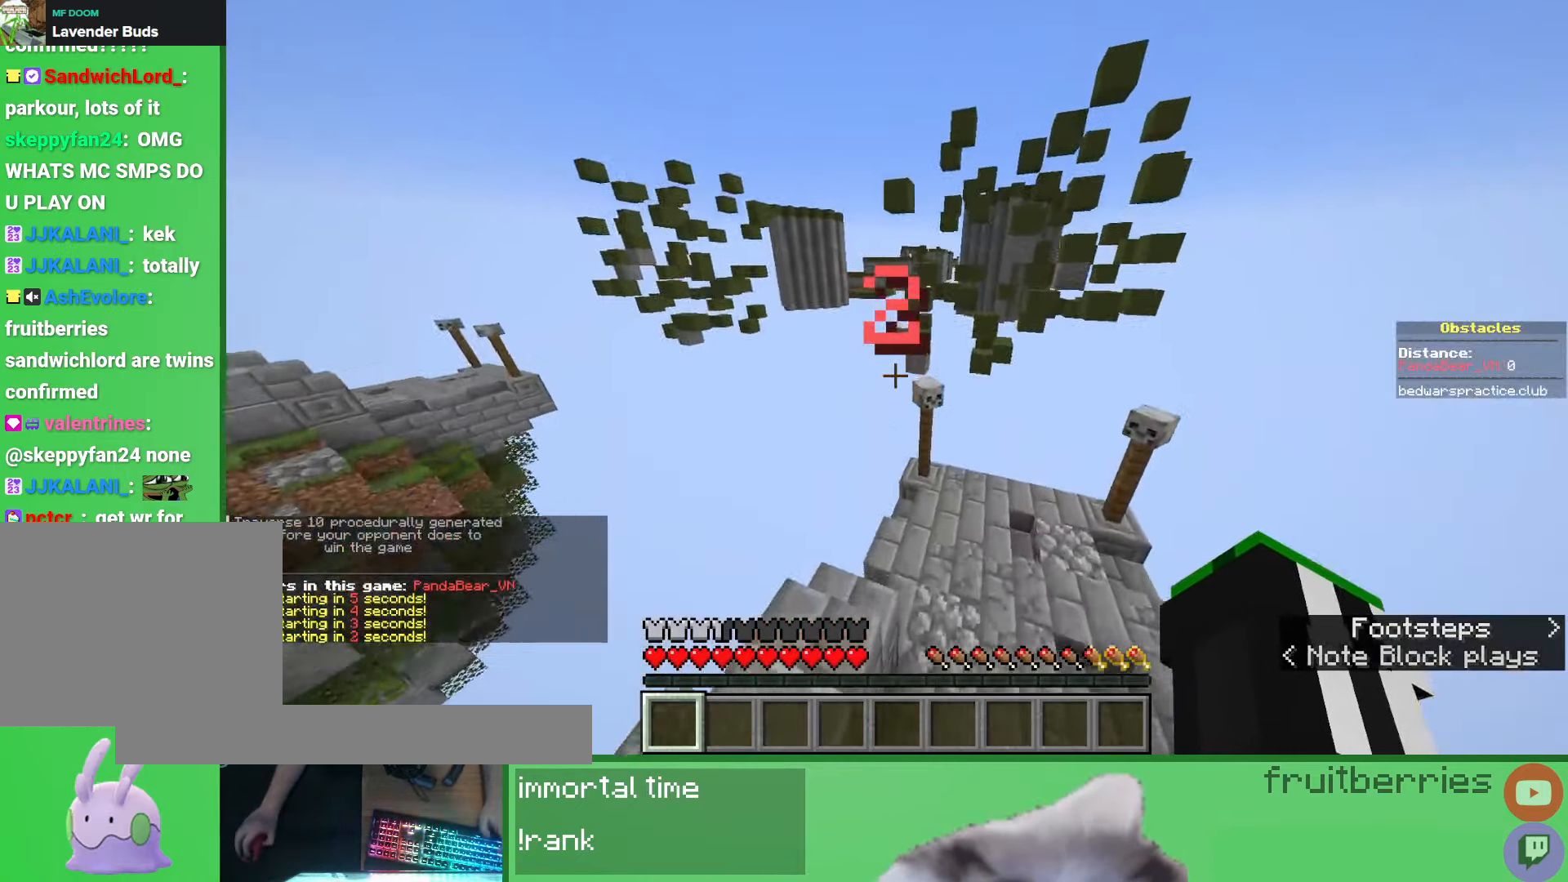
{"keys": ["space", "w"], "mouse": [], "events": [[33, "a", "up"]]}
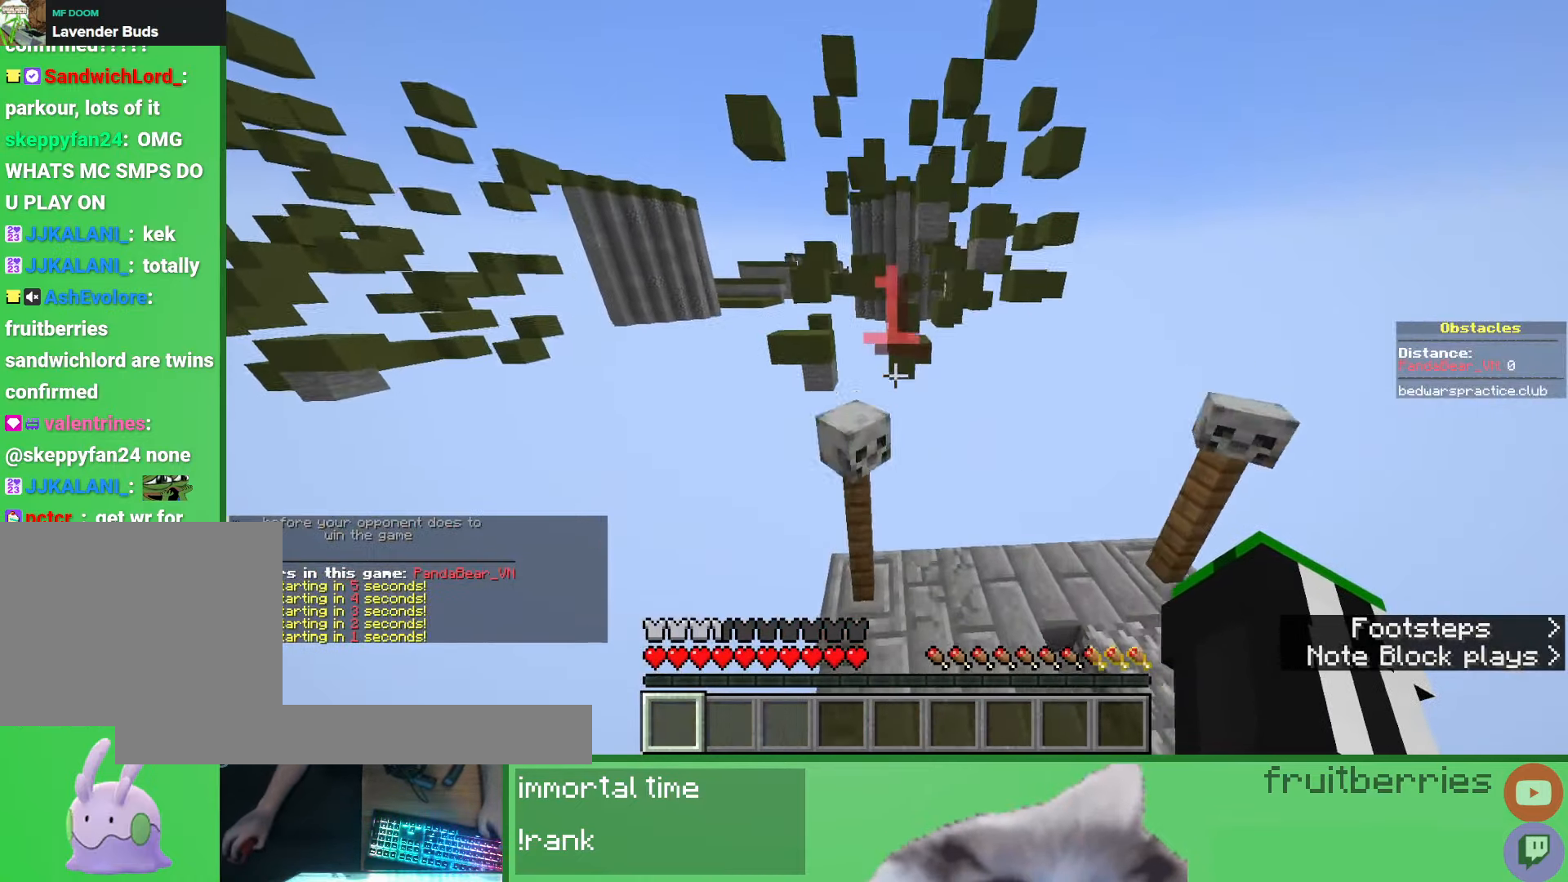
{"keys": ["a", "shift"], "mouse": [], "events": [[217, "shift", "down"], [250, "a", "down"], [283, "space", "up"], [417, "w", "up"]]}
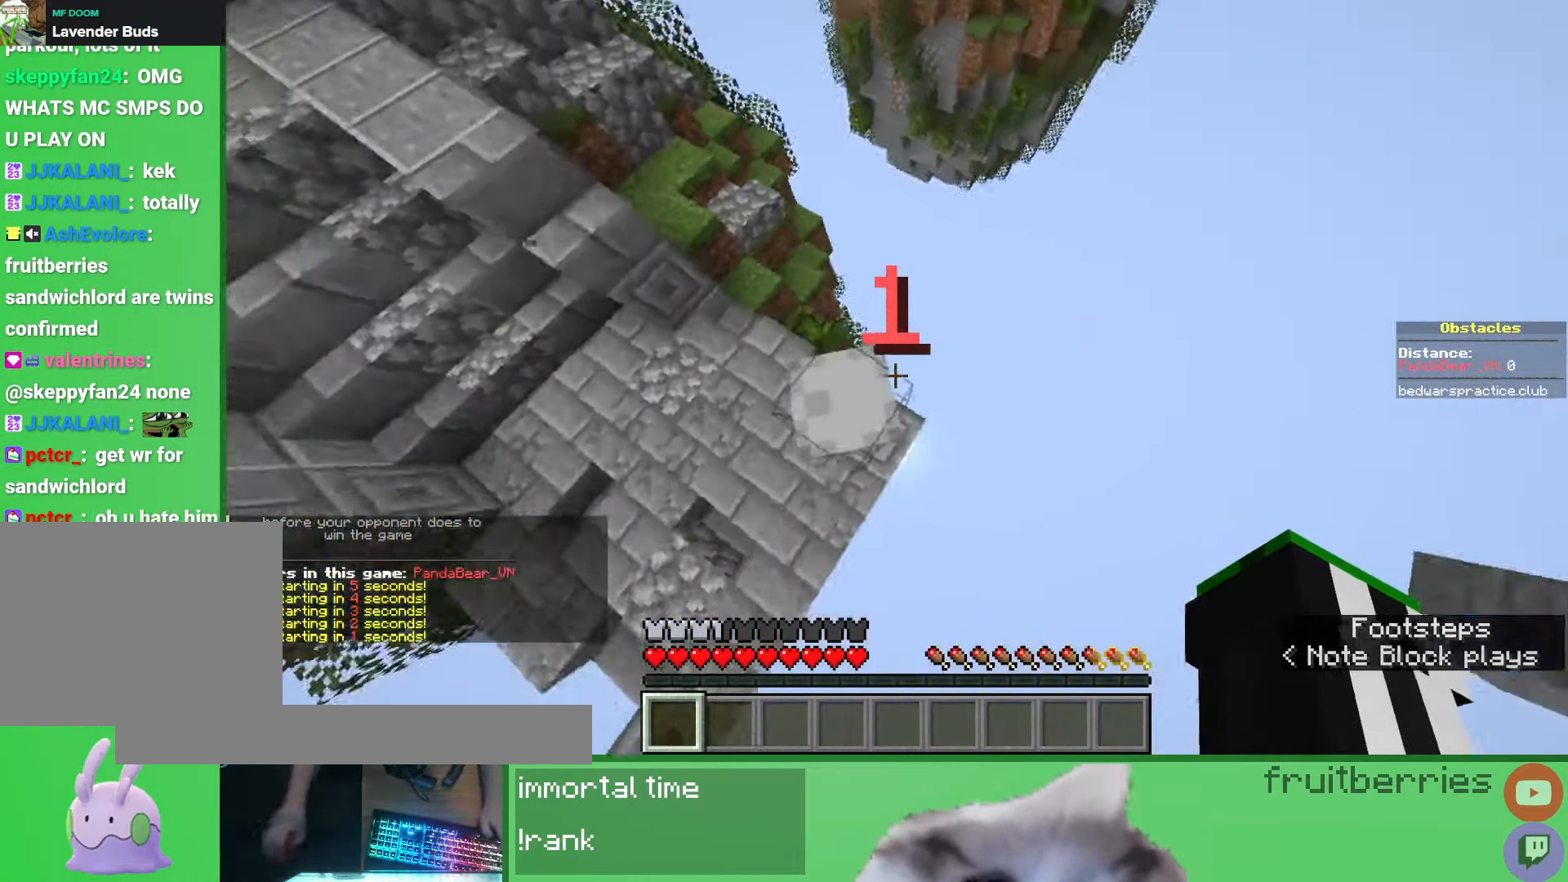
{"keys": ["s", "space"], "mouse": ["right"], "events": [[183, "a", "up"], [217, "shift", "up"], [267, "d", "down"], [300, "s", "down"], [433, "space", "down"], [467, "mouse_right", "down"], [483, "d", "up"]]}
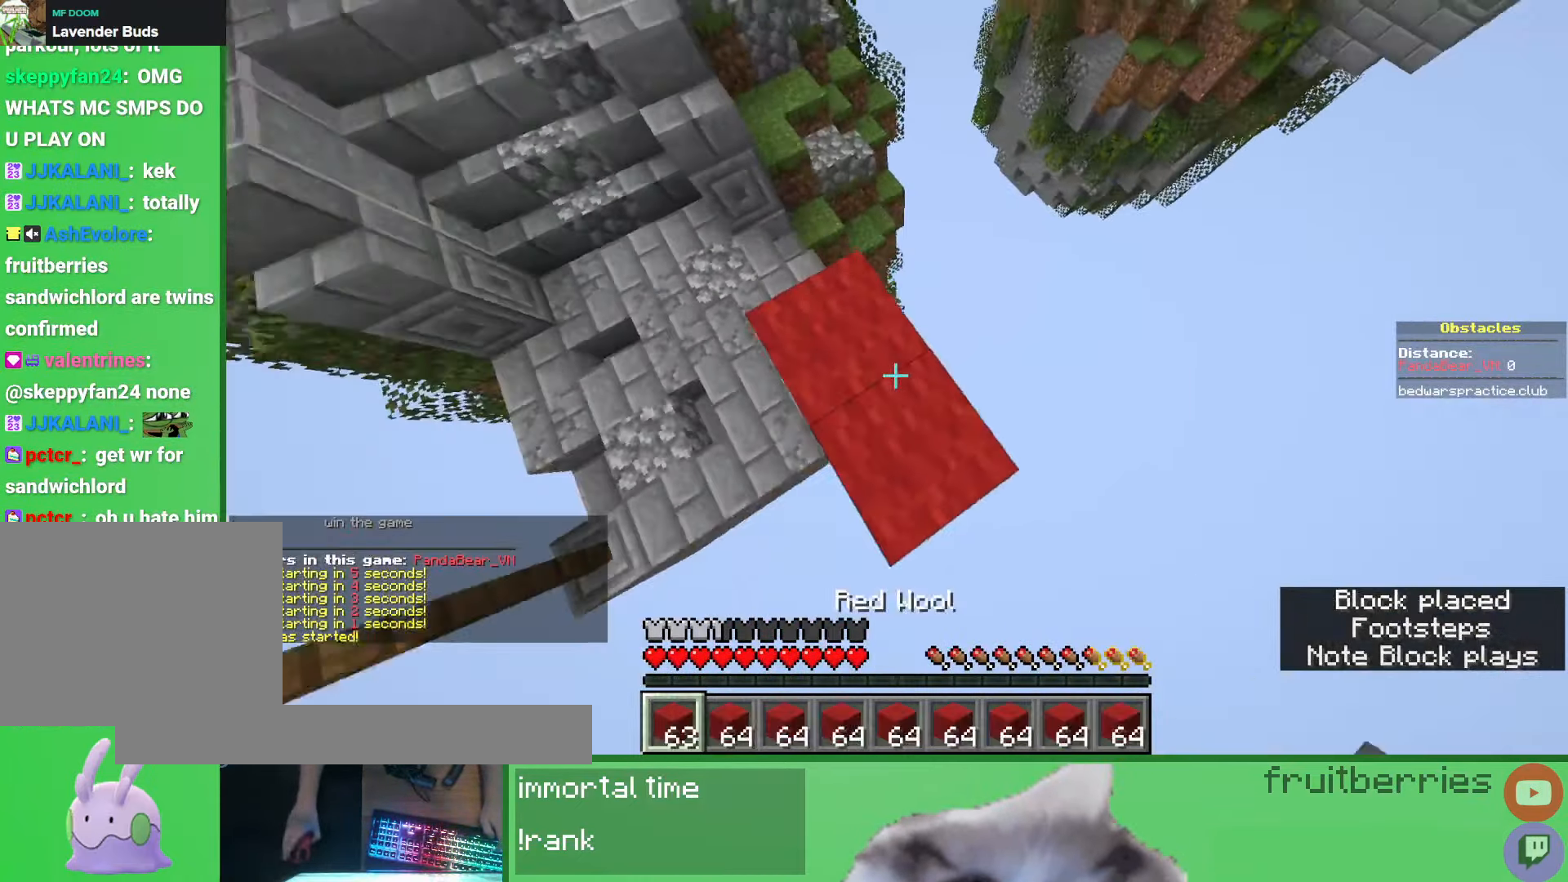
{"keys": ["d", "s", "space"], "mouse": ["right"], "events": [[17, "mouse_right", "up"], [50, "s", "up"], [67, "mouse_right", "down"], [100, "mouse_right", "up"], [117, "space", "up"], [133, "s", "down"], [150, "mouse_right", "down"], [183, "mouse_right", "up"], [200, "d", "down"], [233, "mouse_right", "down"], [267, "mouse_right", "up"], [317, "mouse_right", "down"], [317, "space", "down"], [350, "mouse_right", "up"], [400, "mouse_right", "down"], [450, "mouse_right", "up"], [483, "mouse_right", "down"]]}
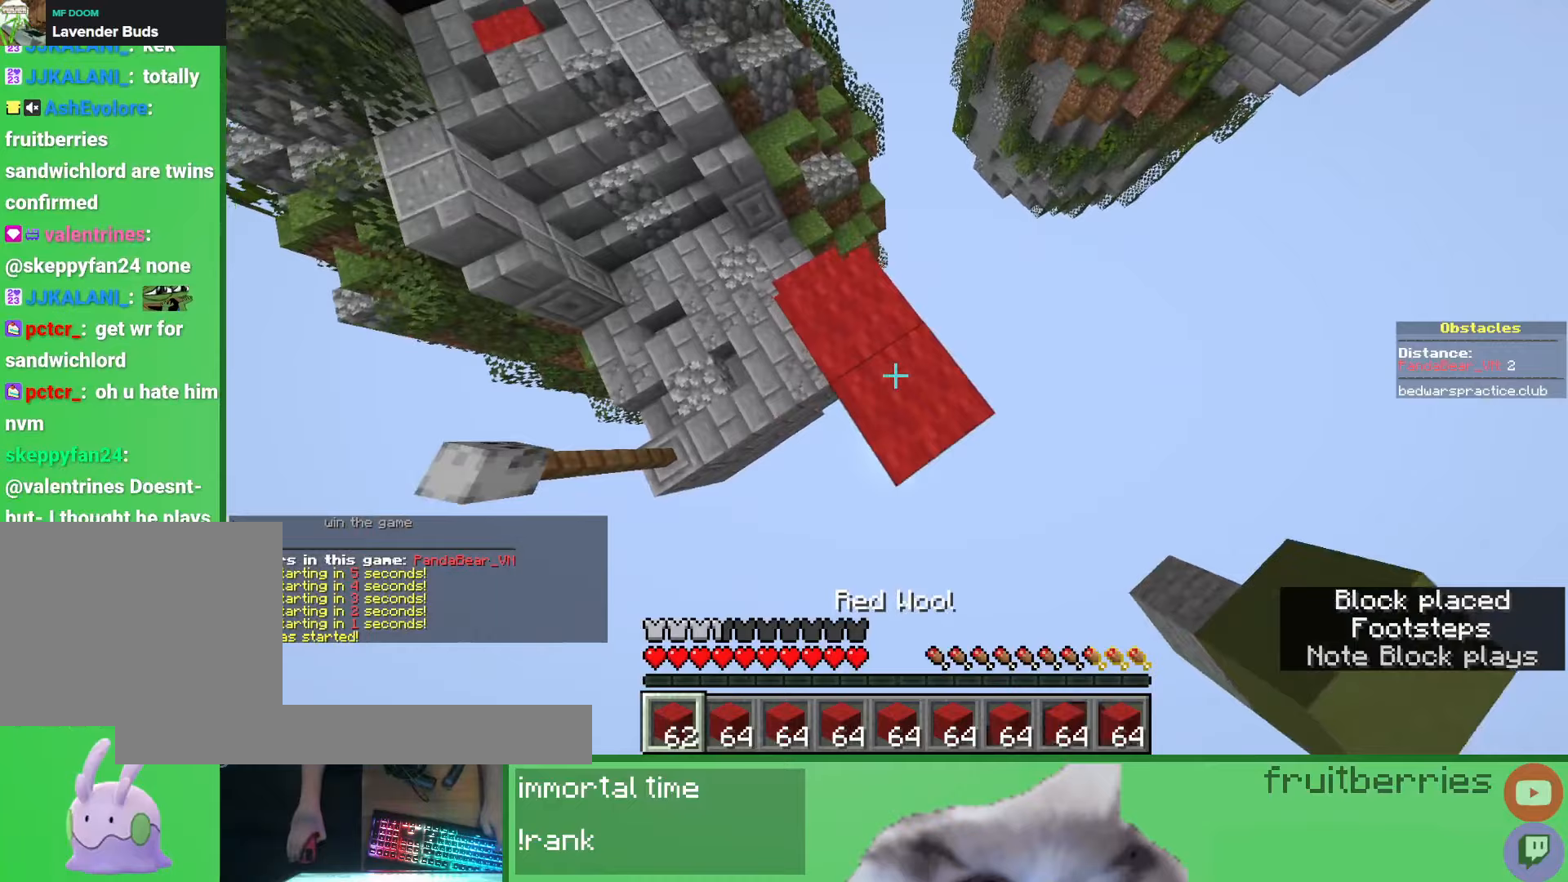
{"keys": ["w"], "mouse": [], "events": [[33, "mouse_right", "up"], [50, "mouse_right", "down"], [117, "mouse_right", "up"], [133, "s", "up"], [150, "a", "down"], [150, "d", "up"], [167, "mouse_right", "down"], [200, "mouse_right", "up"], [233, "mouse_right", "down"], [250, "space", "up"], [250, "w", "down"], [283, "mouse_right", "up"], [367, "a", "up"]]}
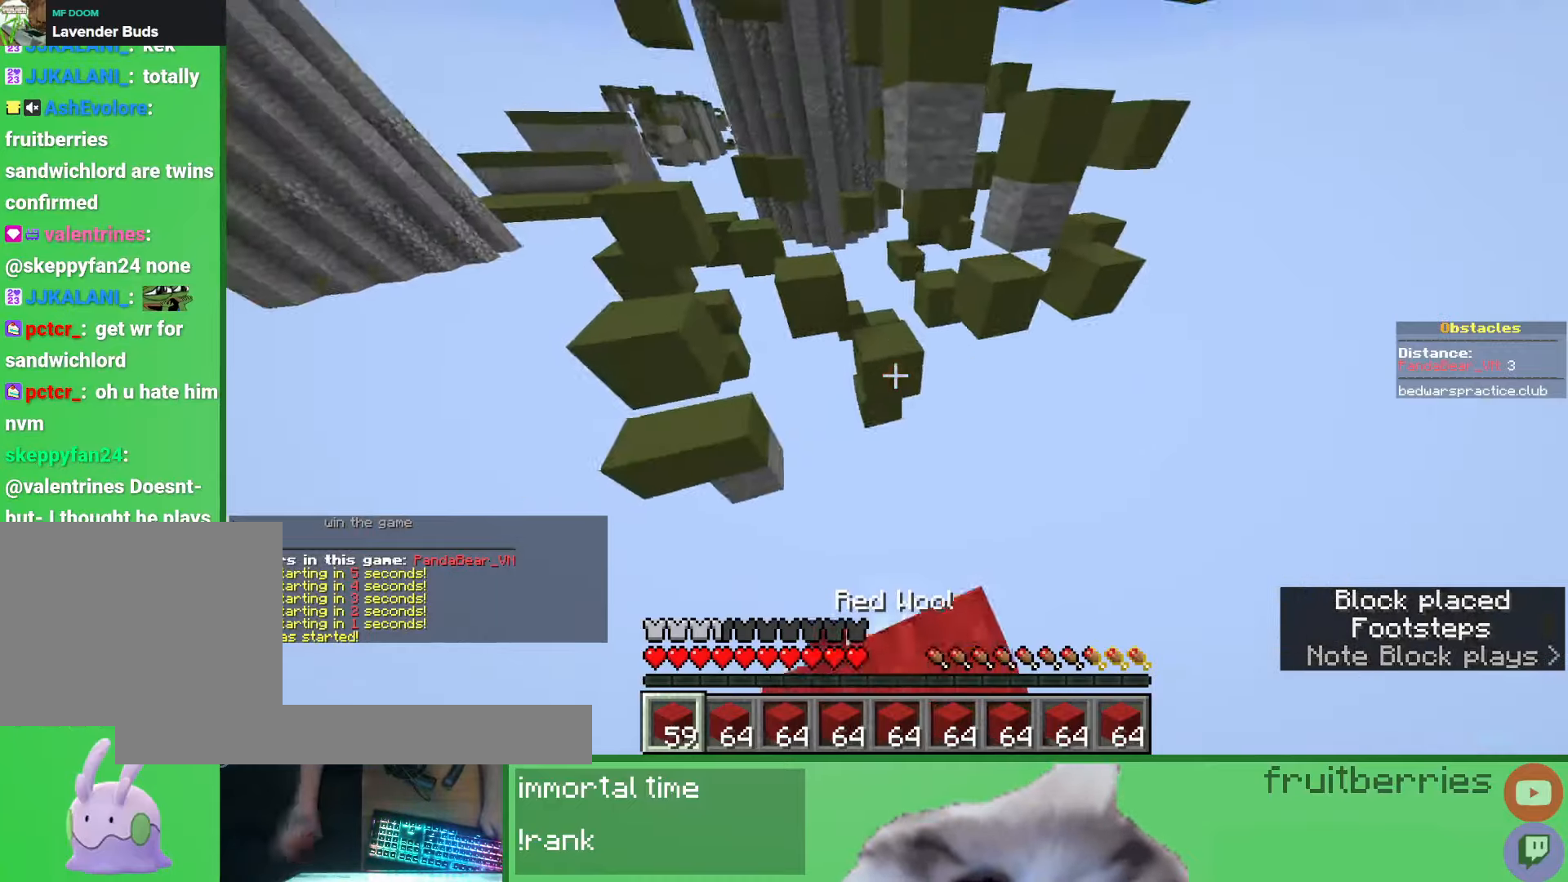
{"keys": ["w"], "mouse": [], "events": [[67, "space", "down"], [283, "d", "down"], [333, "space", "up"], [383, "d", "up"]]}
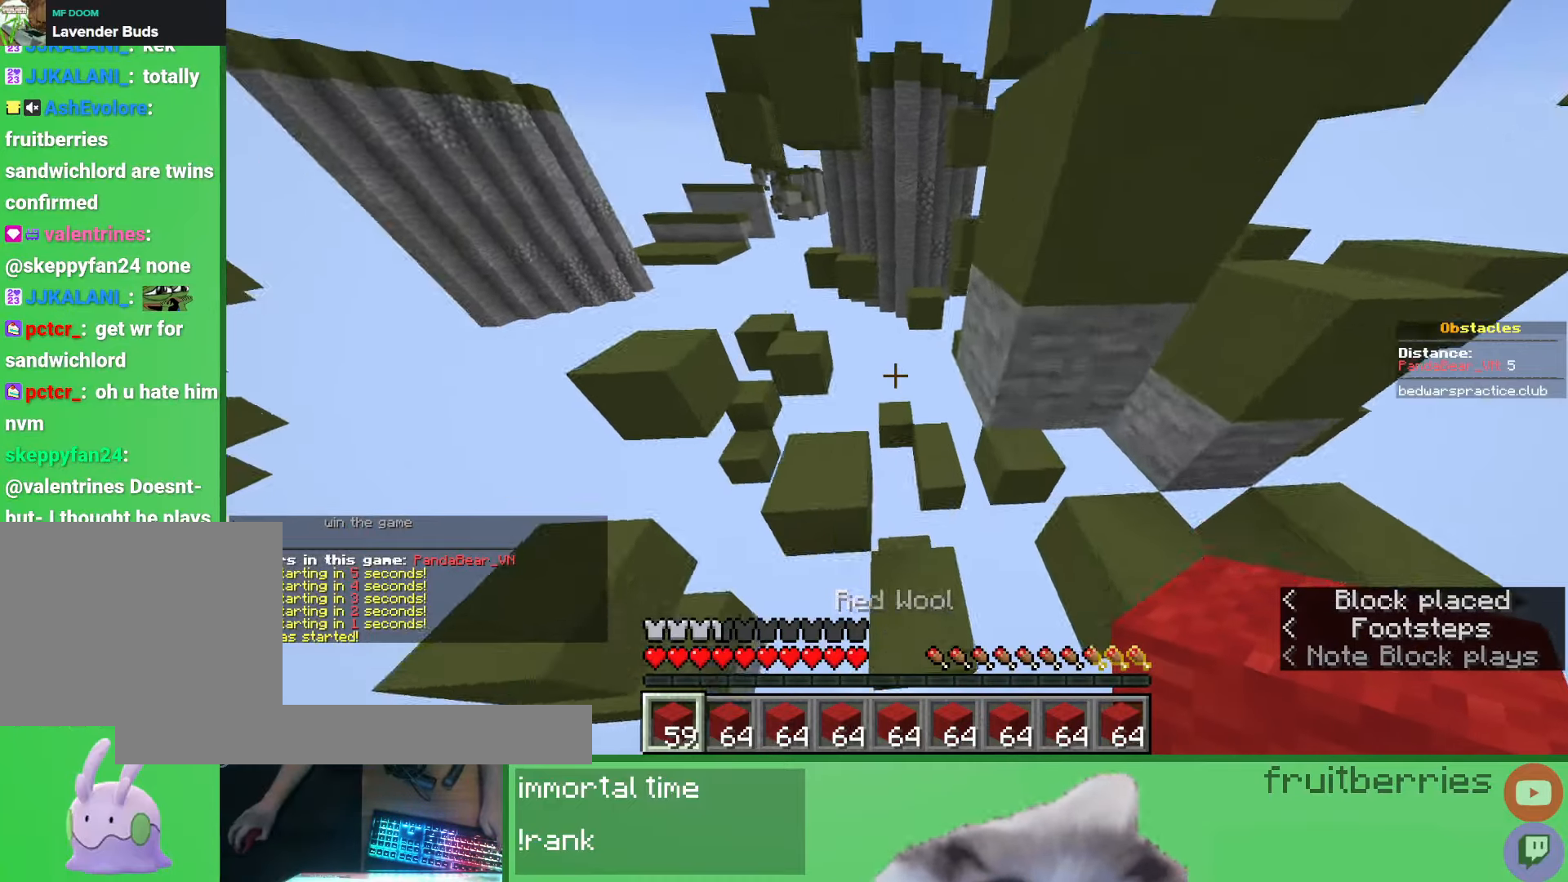
{"keys": ["d"], "mouse": [], "events": [[117, "a", "down"], [183, "space", "down"], [200, "a", "up"], [350, "d", "down"], [450, "w", "up"], [483, "space", "up"]]}
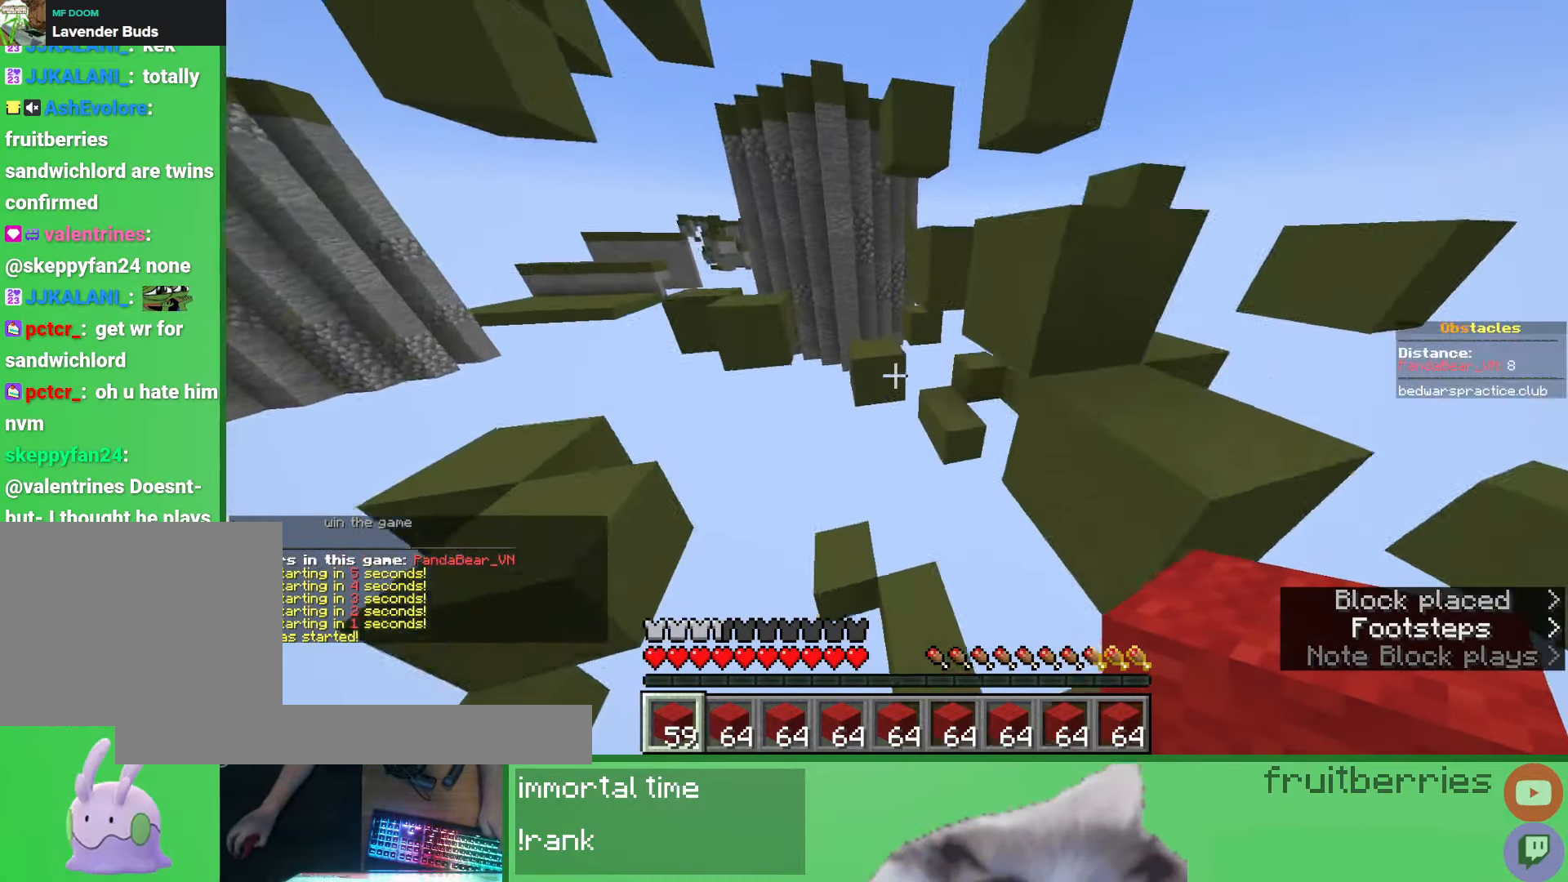
{"keys": ["space", "w"], "mouse": [], "events": [[67, "w", "down"], [233, "d", "up"], [500, "space", "down"]]}
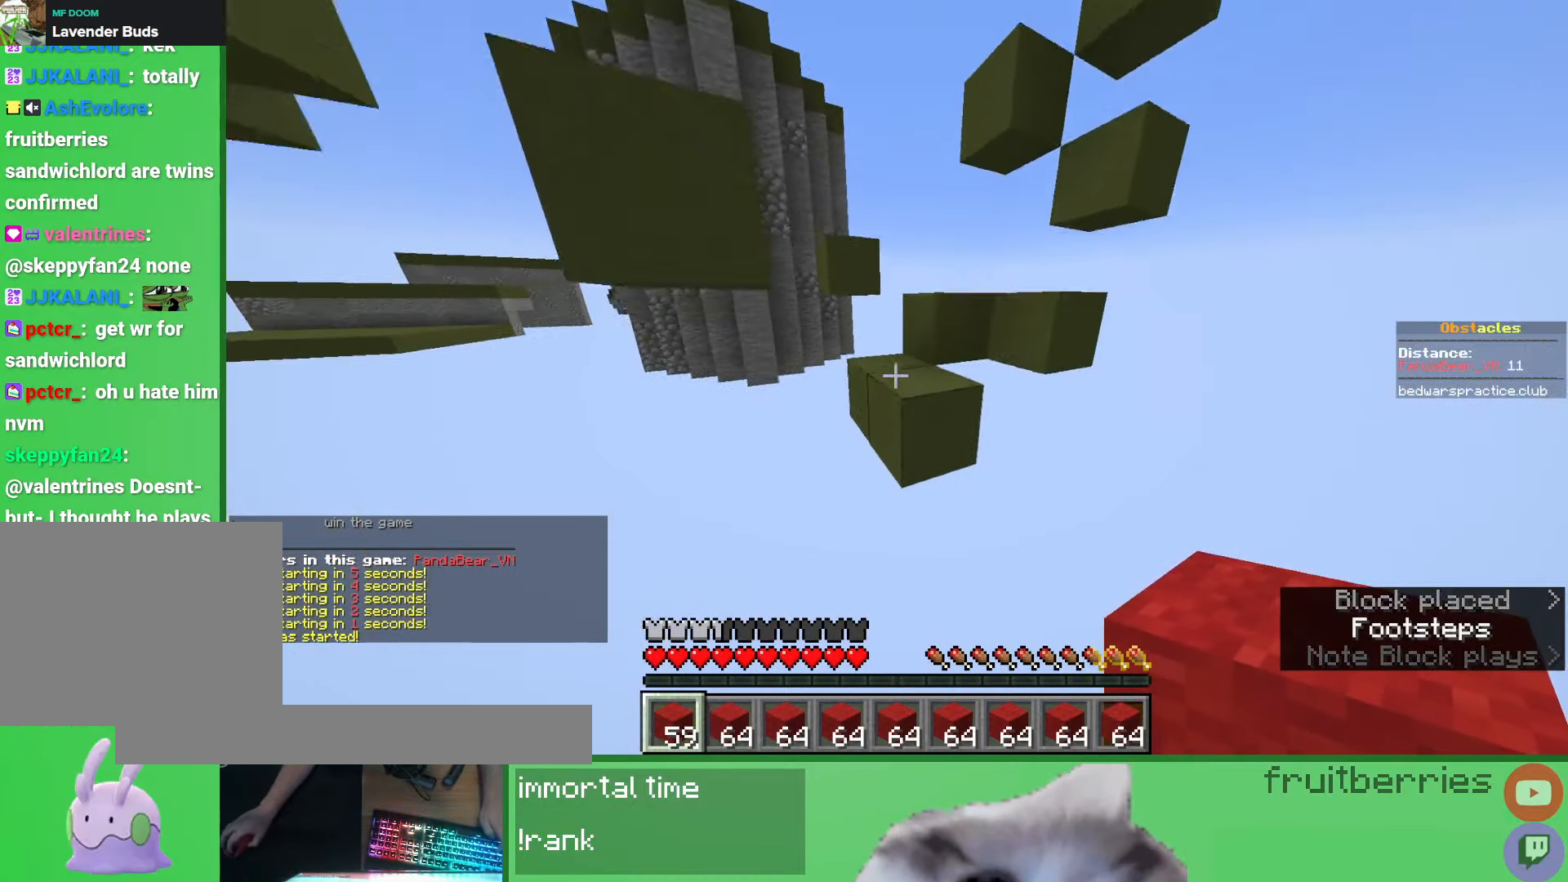
{"keys": ["d", "space"], "mouse": [], "events": [[200, "space", "up"], [217, "w", "up"], [350, "d", "down"], [400, "space", "down"]]}
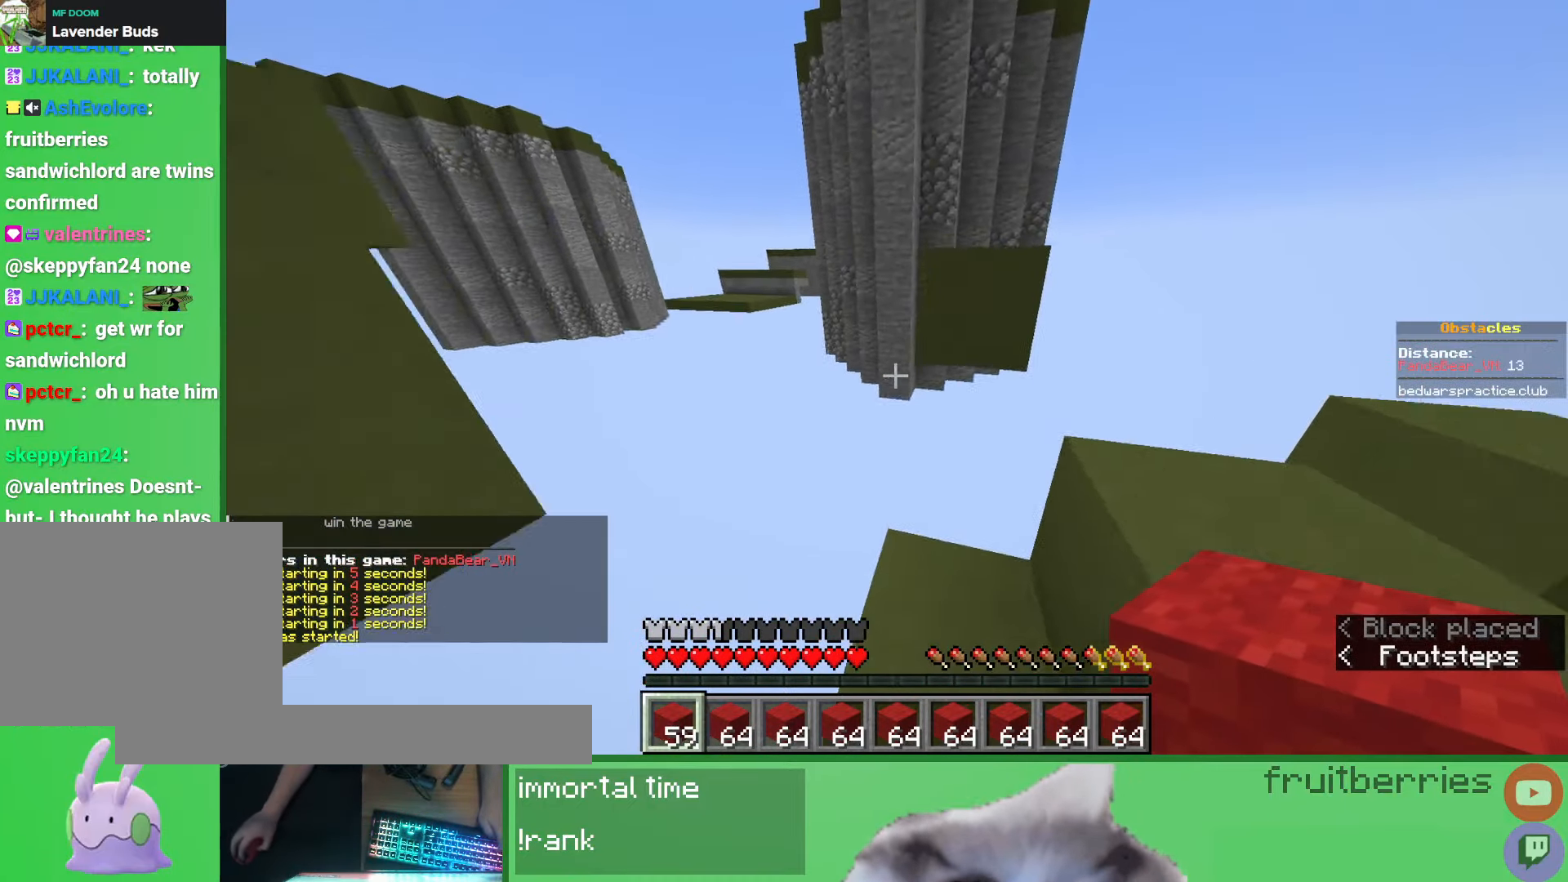
{"keys": ["space", "w"], "mouse": [], "events": [[133, "a", "down"], [133, "w", "down"], [150, "d", "up"], [150, "space", "up"], [450, "space", "down"], [483, "a", "up"]]}
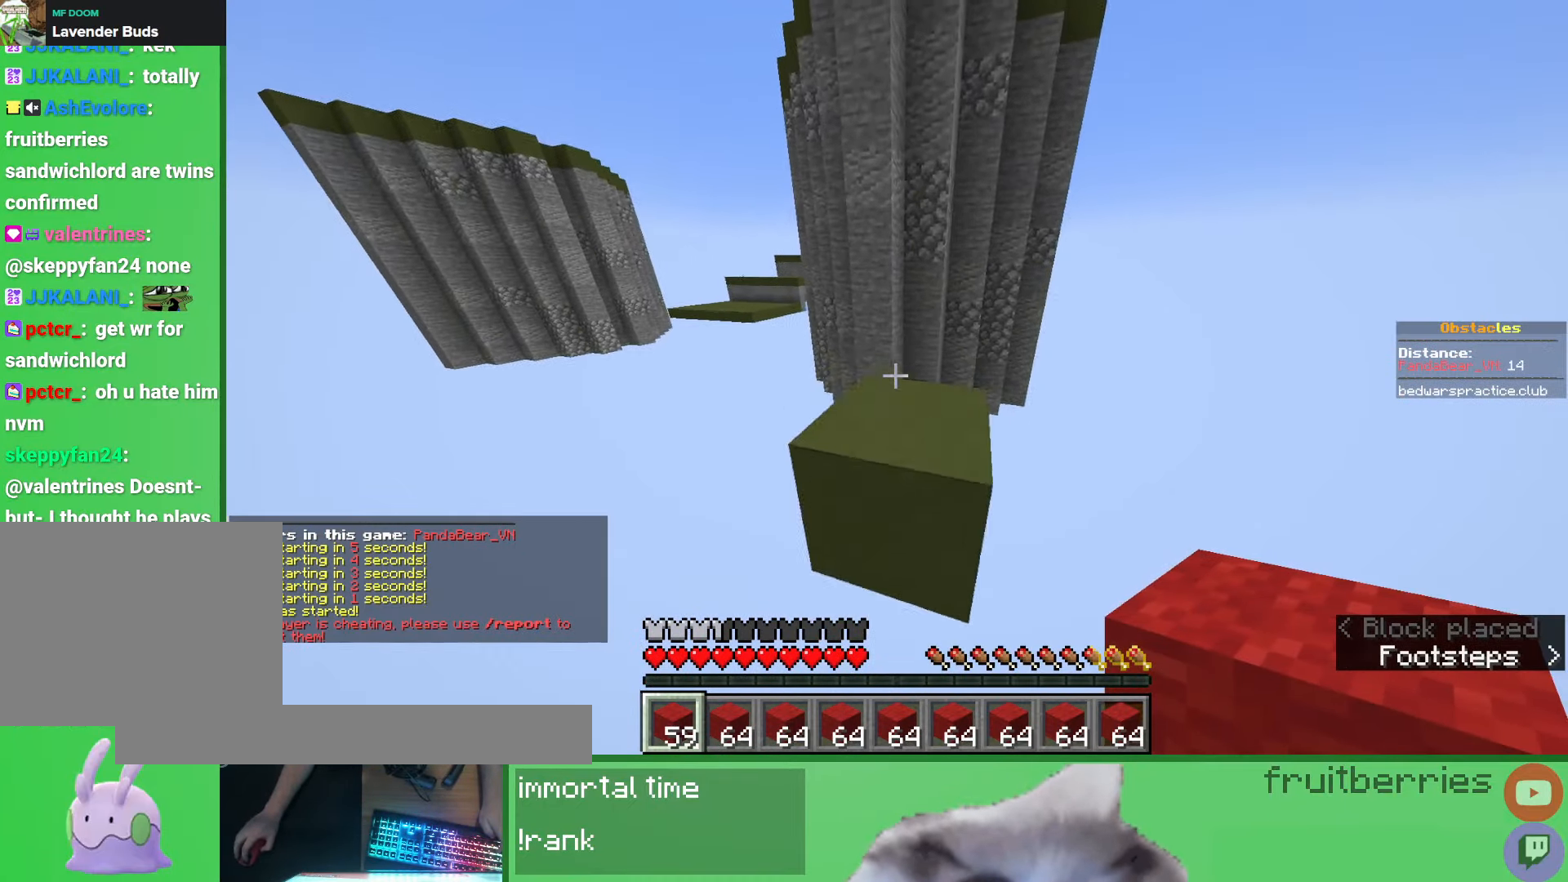
{"keys": ["a", "space", "w"], "mouse": ["right"], "events": [[117, "space", "up"], [217, "a", "down"], [317, "space", "down"], [450, "mouse_right", "down"]]}
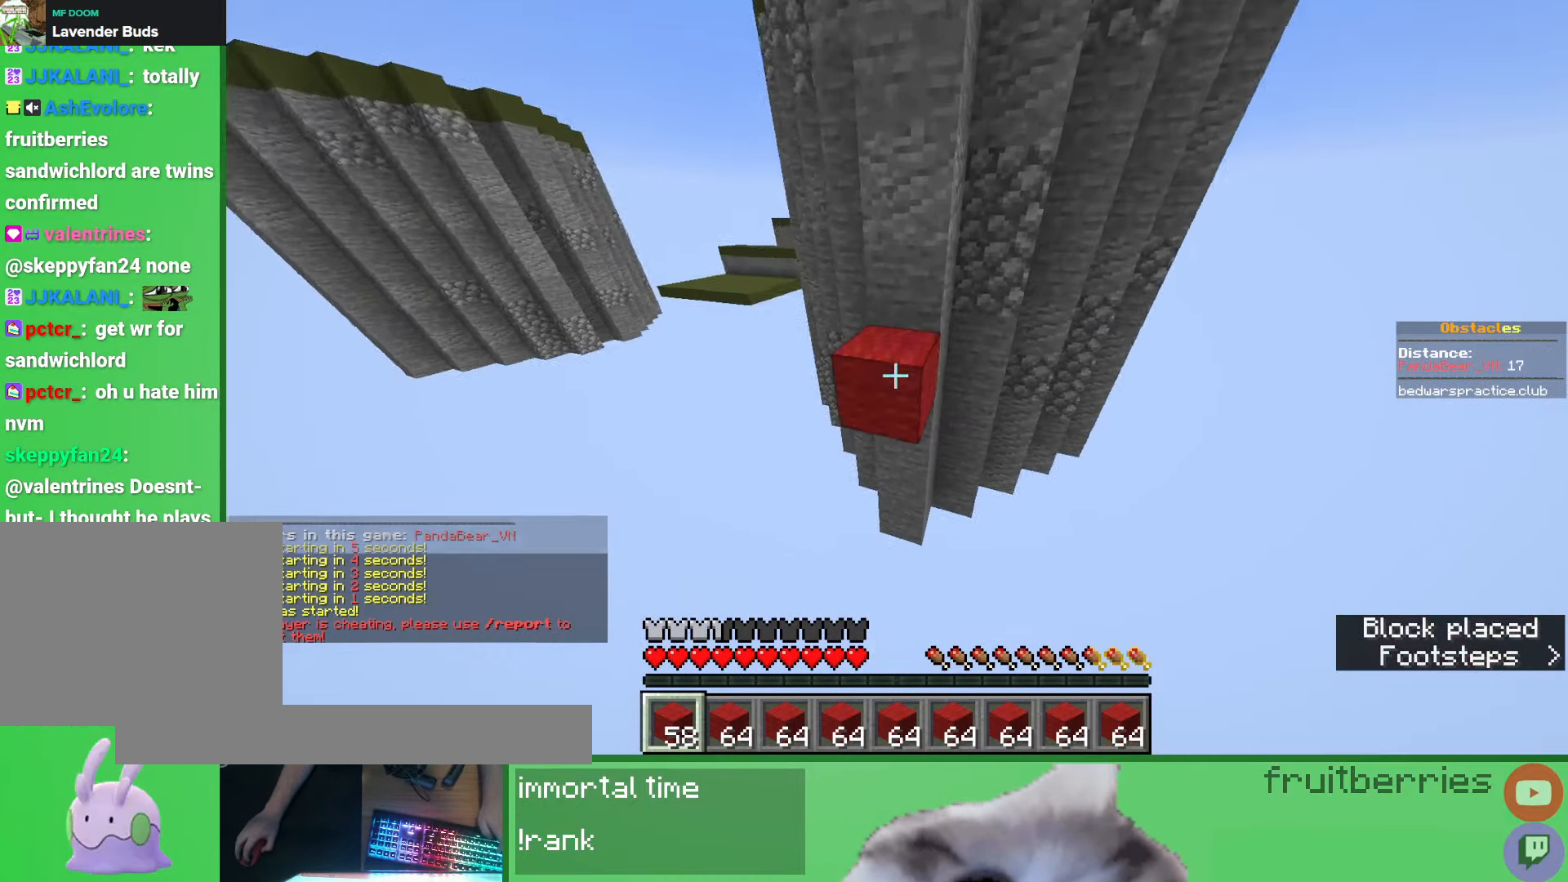
{"keys": ["a", "space", "w"], "mouse": [], "events": [[17, "mouse_right", "up"], [50, "space", "up"], [83, "mouse_right", "down"], [183, "mouse_right", "up"], [317, "space", "down"]]}
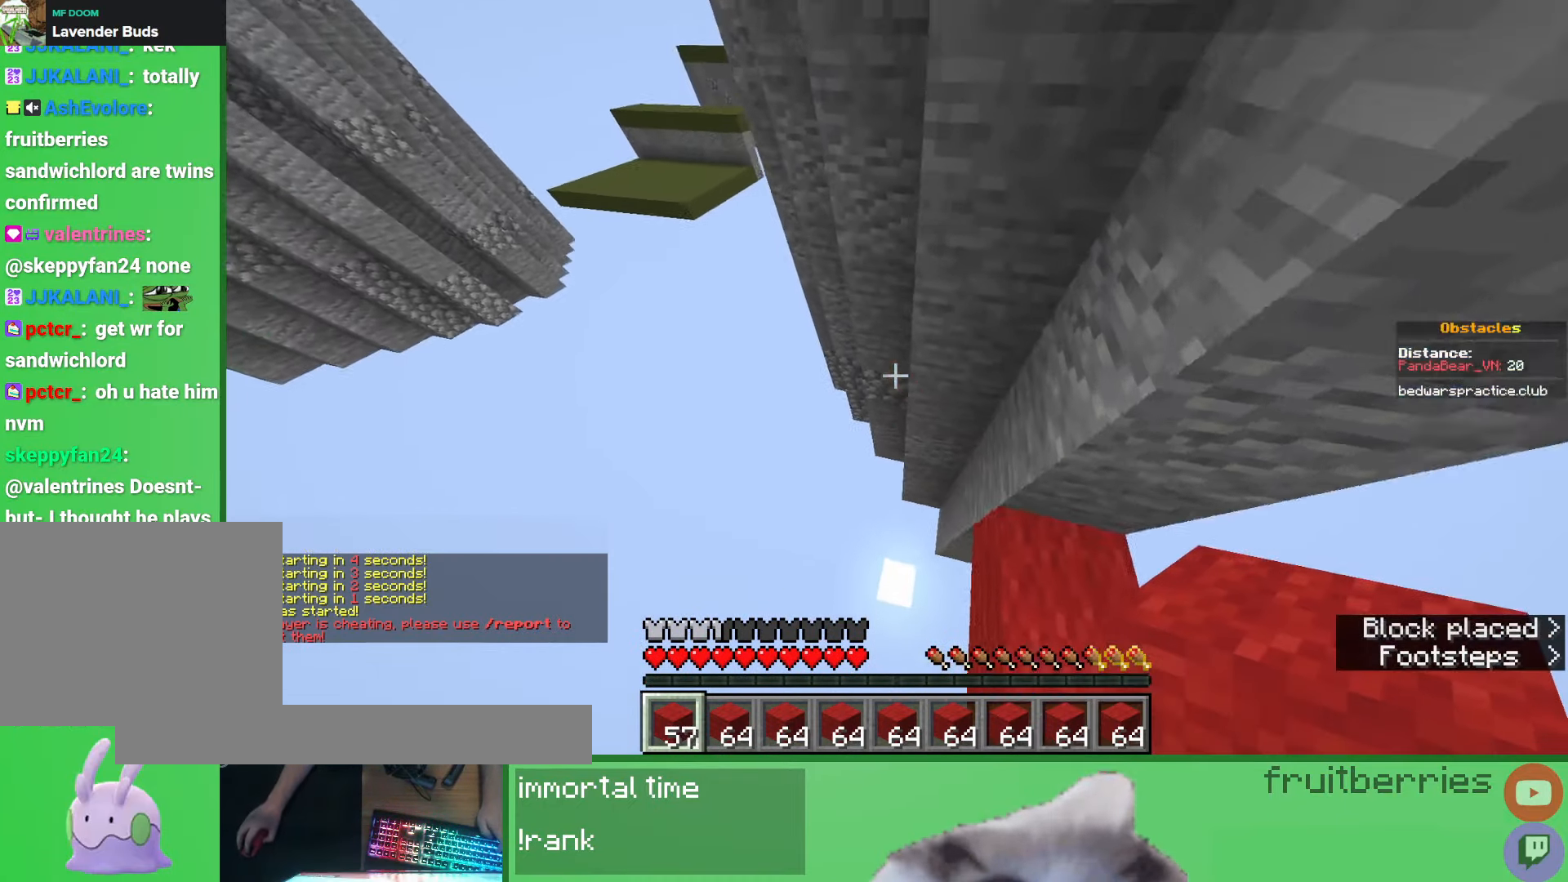
{"keys": ["a"], "mouse": ["right"], "events": [[217, "a", "up"], [217, "space", "up"], [433, "w", "up"], [500, "a", "down"], [500, "mouse_right", "down"]]}
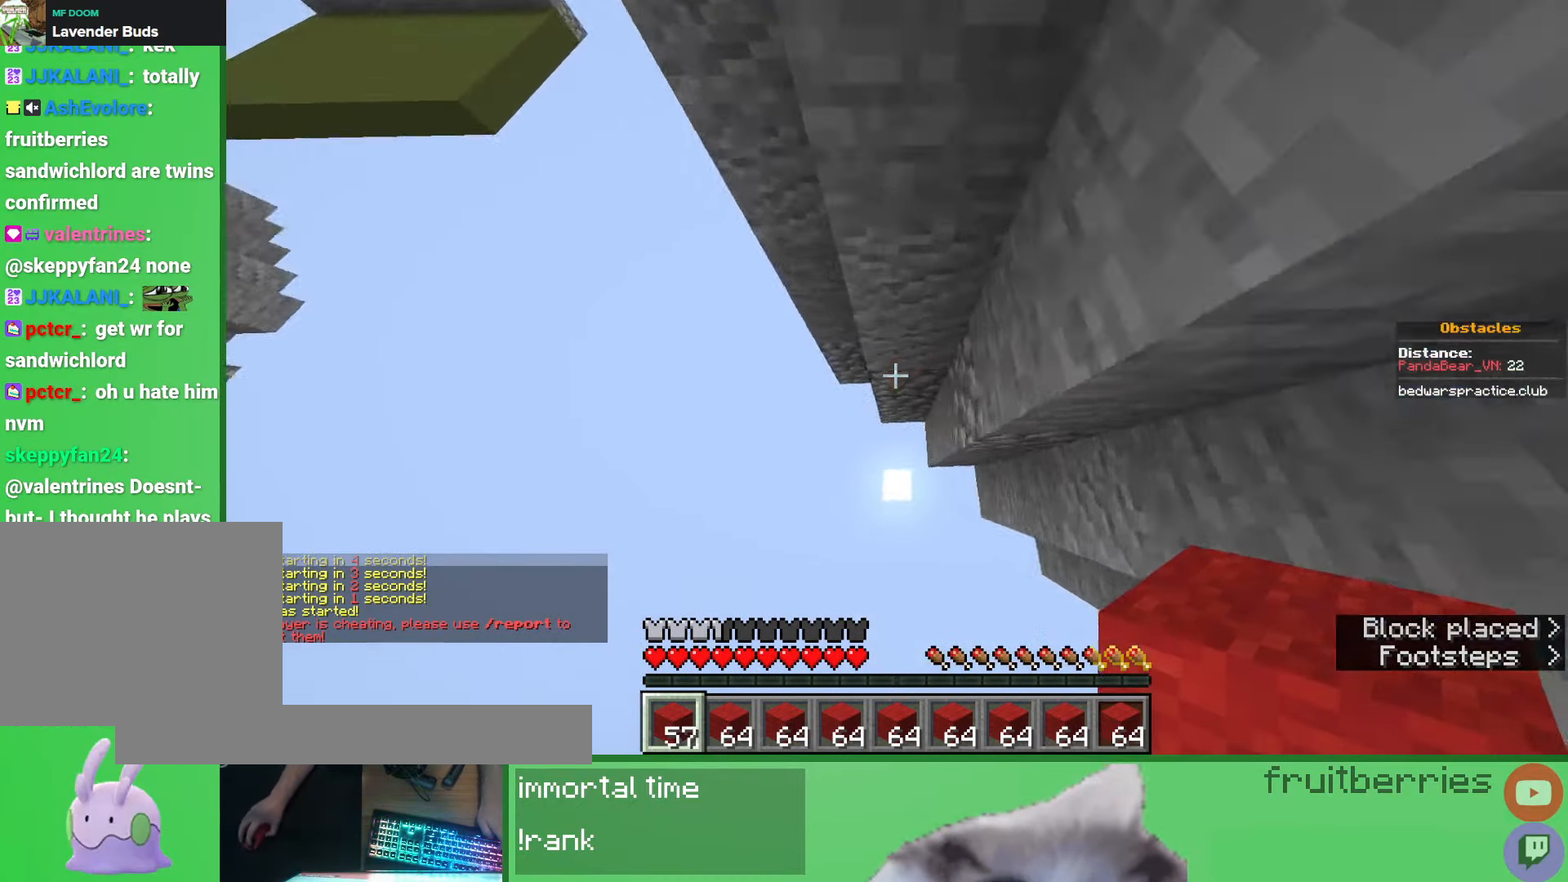
{"keys": ["a", "space"], "mouse": [], "events": [[100, "mouse_right", "up"], [100, "space", "down"], [233, "a", "up"], [283, "space", "up"], [367, "a", "down"], [367, "mouse_right", "down"], [450, "mouse_right", "up"], [450, "space", "down"]]}
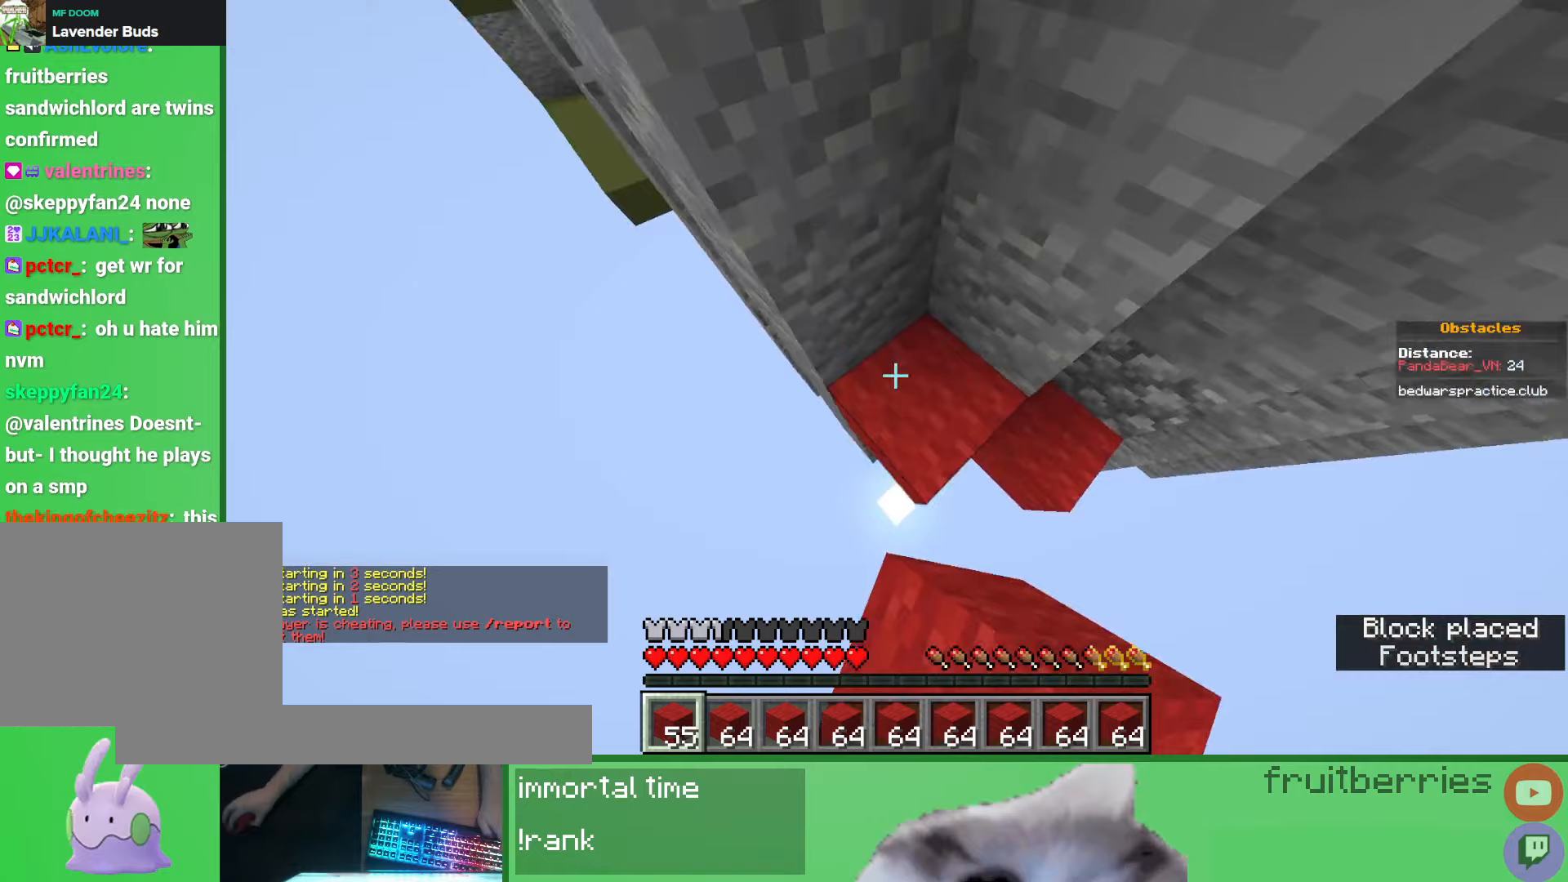
{"keys": ["a", "space", "w"], "mouse": [], "events": [[217, "w", "down"], [250, "space", "up"], [283, "mouse_right", "down"], [350, "mouse_right", "up"], [433, "space", "down"]]}
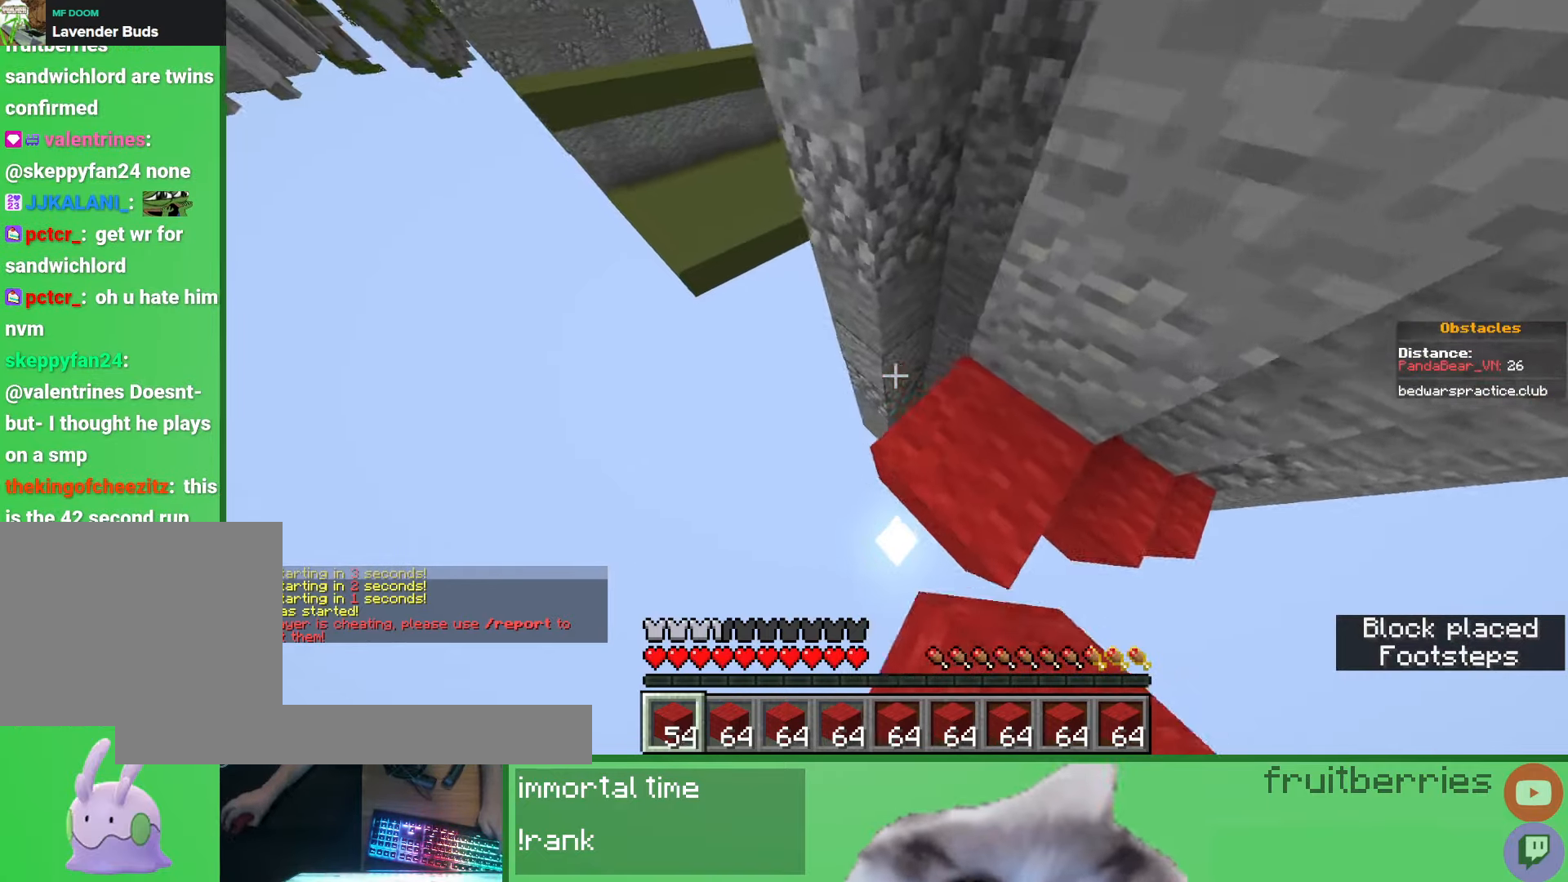
{"keys": ["a", "space", "w"], "mouse": [], "events": [[200, "space", "up"], [233, "mouse_right", "down"], [333, "mouse_right", "up"], [383, "space", "down"]]}
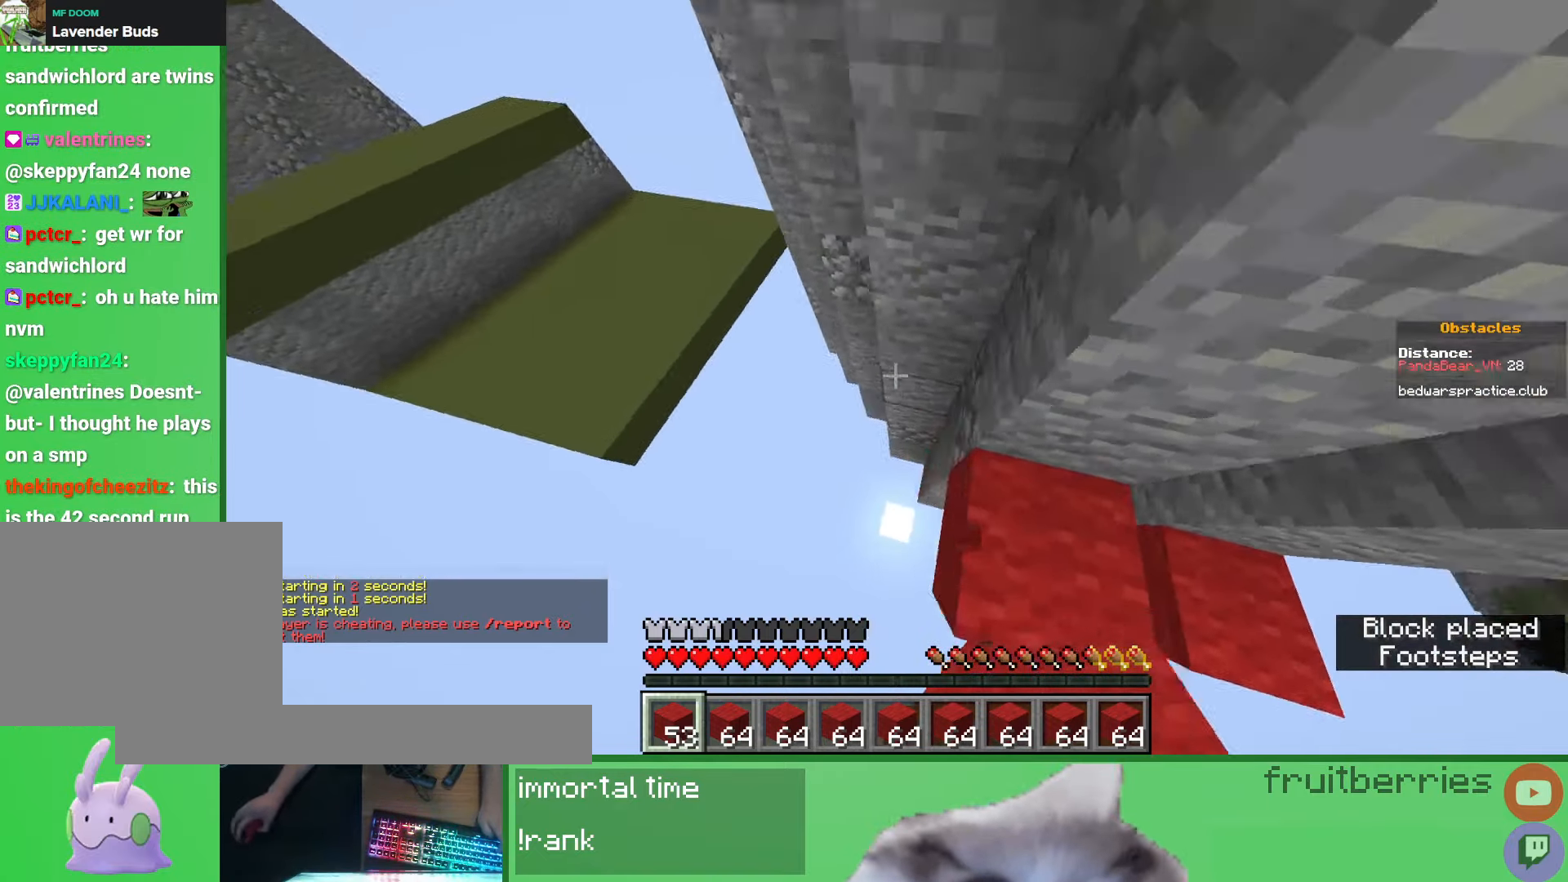
{"keys": [], "mouse": [], "events": [[267, "a", "up"], [300, "space", "up"], [467, "w", "up"]]}
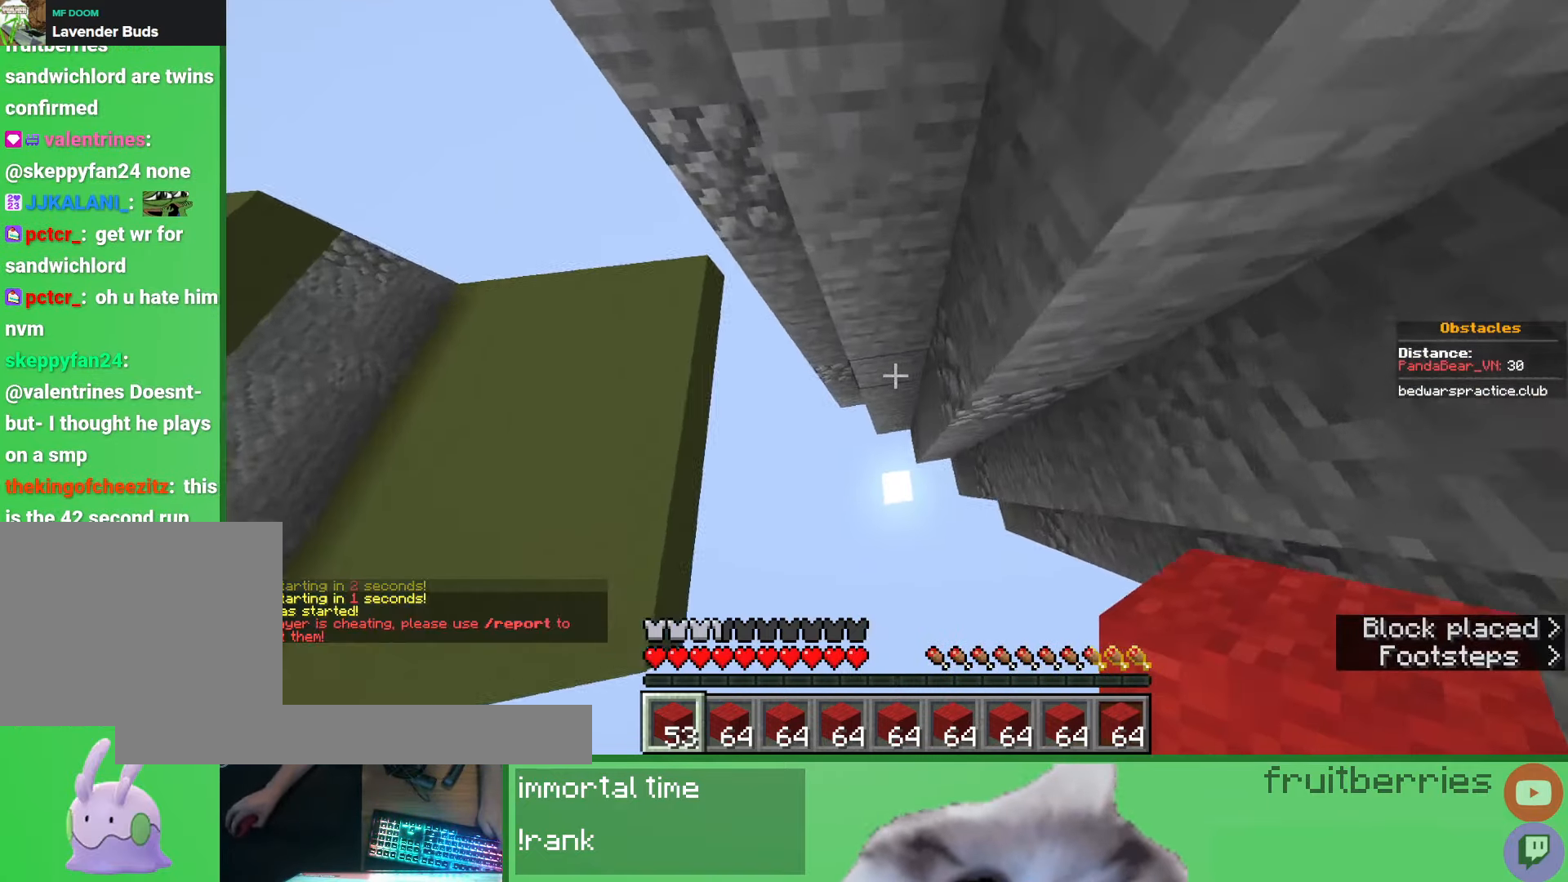
{"keys": ["a", "w"], "mouse": [], "events": [[33, "mouse_right", "down"], [100, "a", "down"], [117, "space", "down"], [133, "mouse_right", "up"], [283, "w", "down"], [367, "space", "up"], [383, "mouse_right", "down"], [467, "mouse_right", "up"]]}
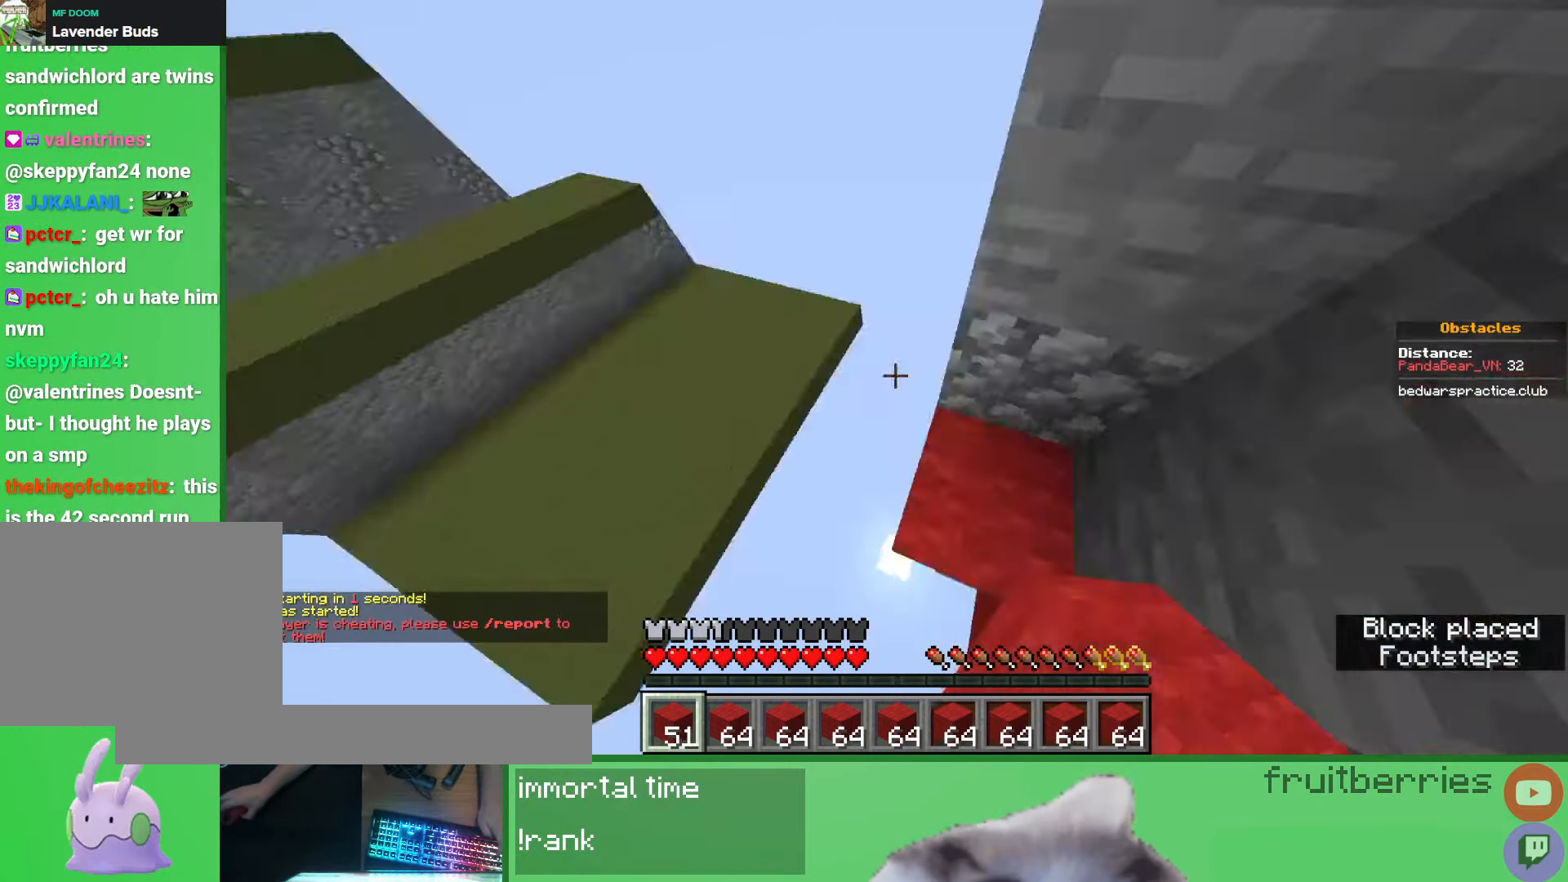
{"keys": ["space", "w"], "mouse": [], "events": [[17, "space", "down"], [150, "a", "up"]]}
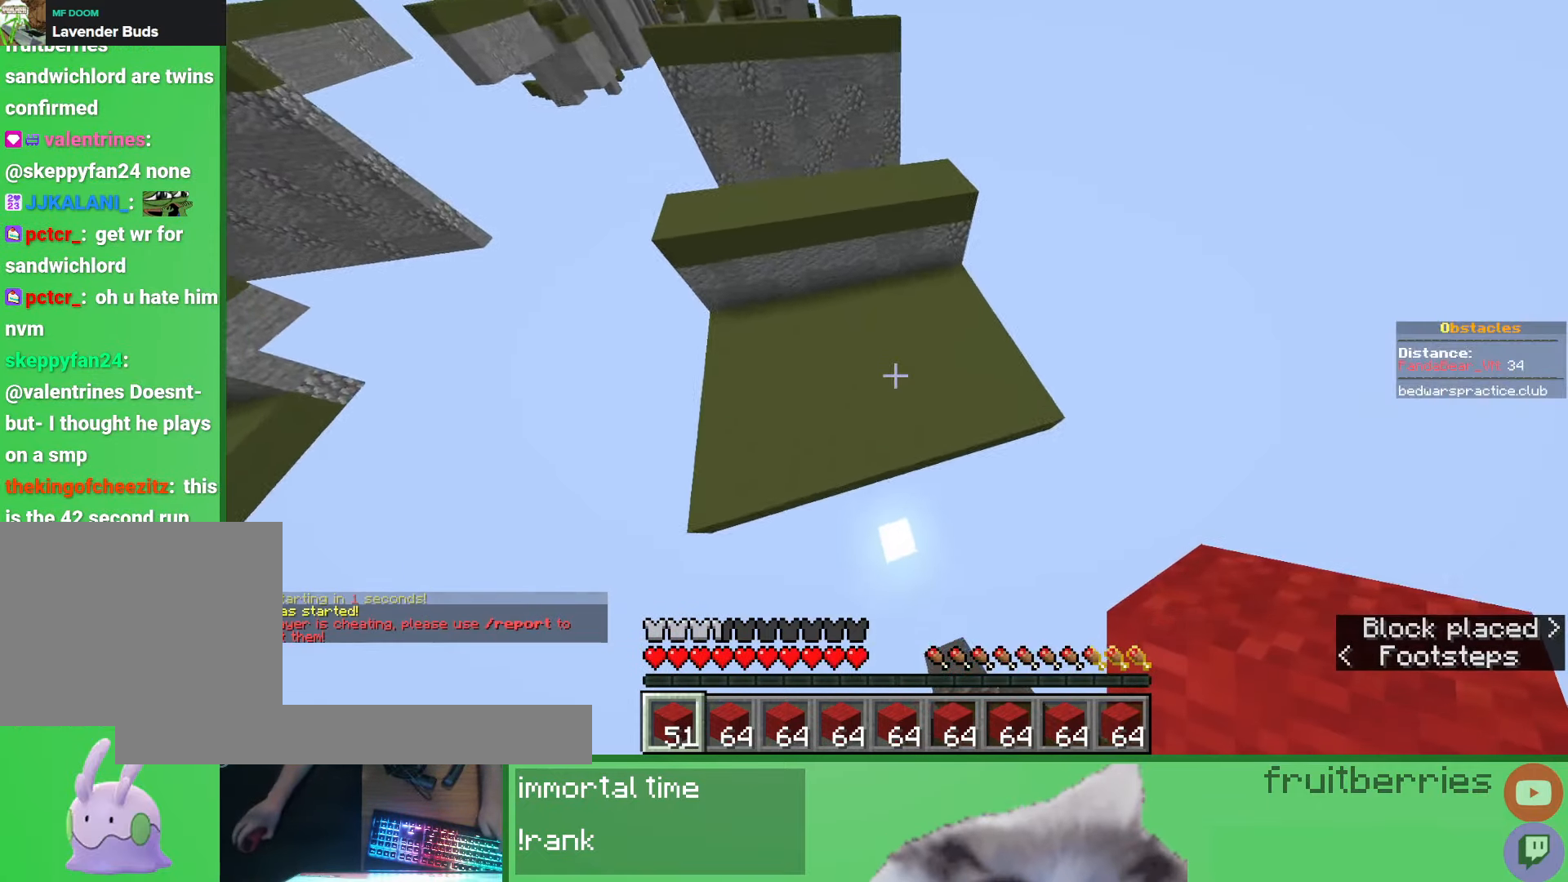
{"keys": ["w"], "mouse": [], "events": [[17, "space", "up"], [267, "a", "down"], [417, "a", "up"], [433, "mouse_right", "down"], [500, "mouse_right", "up"]]}
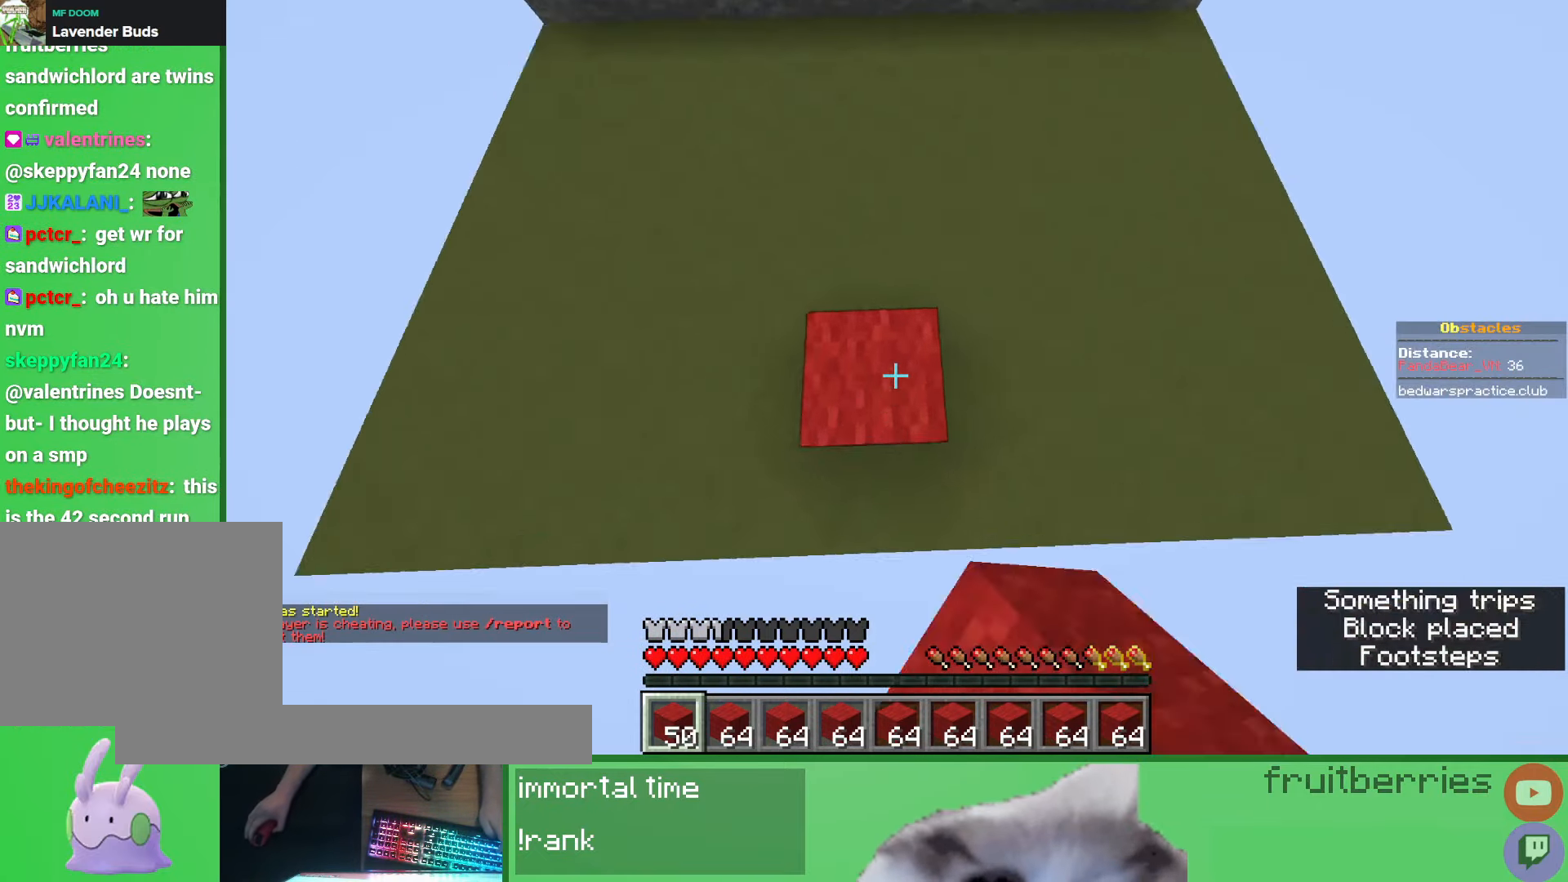
{"keys": ["w"], "mouse": ["right"], "events": [[200, "space", "down"], [333, "mouse_right", "down"], [400, "space", "up"]]}
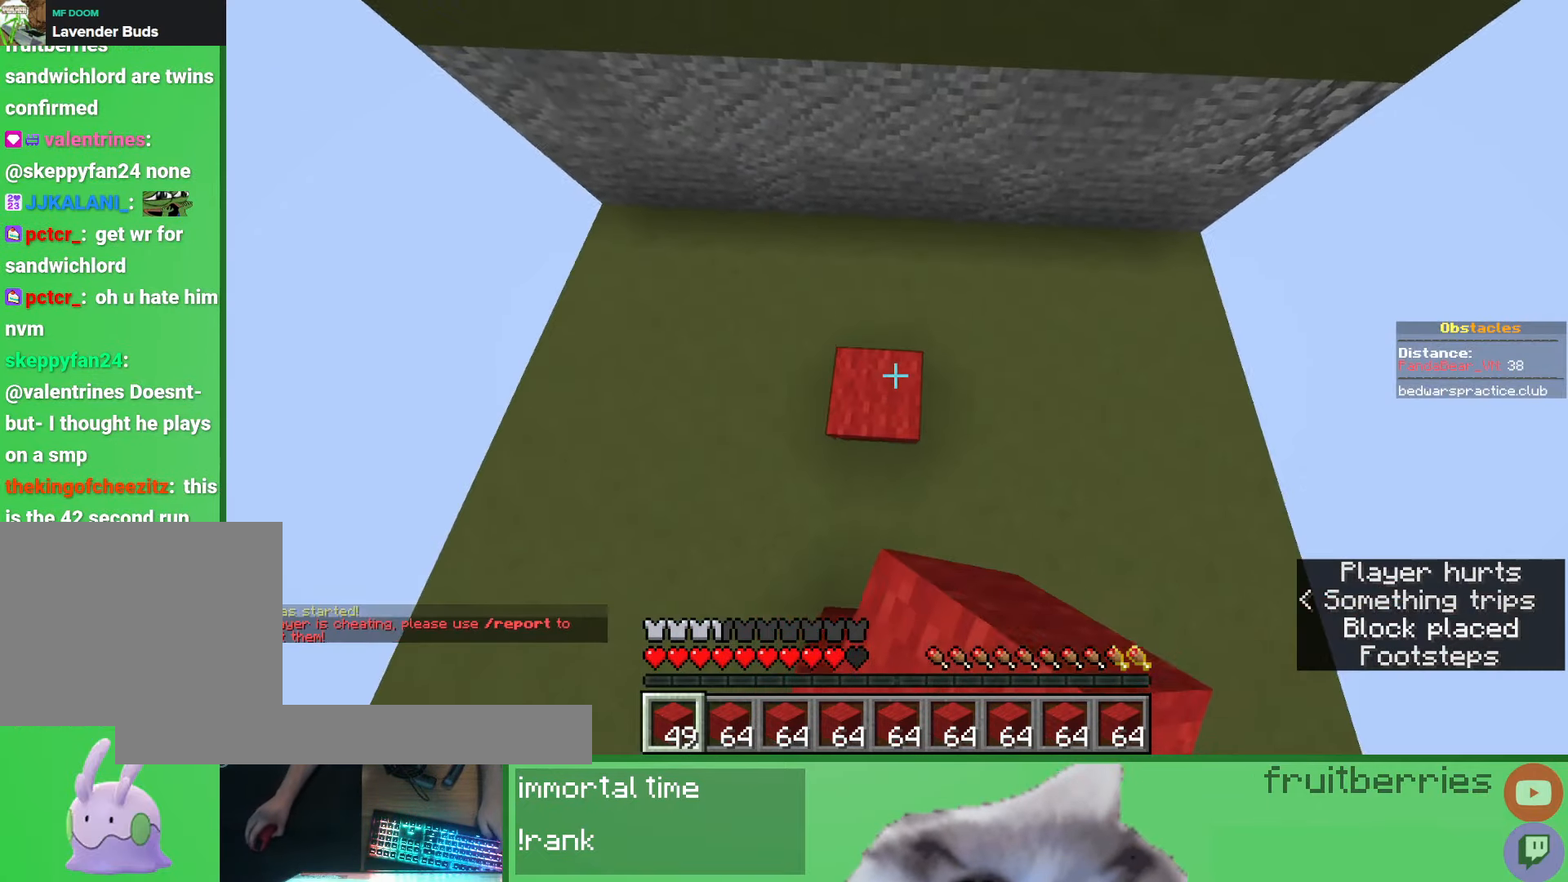
{"keys": ["d", "space", "w"], "mouse": [], "events": [[17, "mouse_right", "up"], [117, "space", "down"], [333, "d", "down"]]}
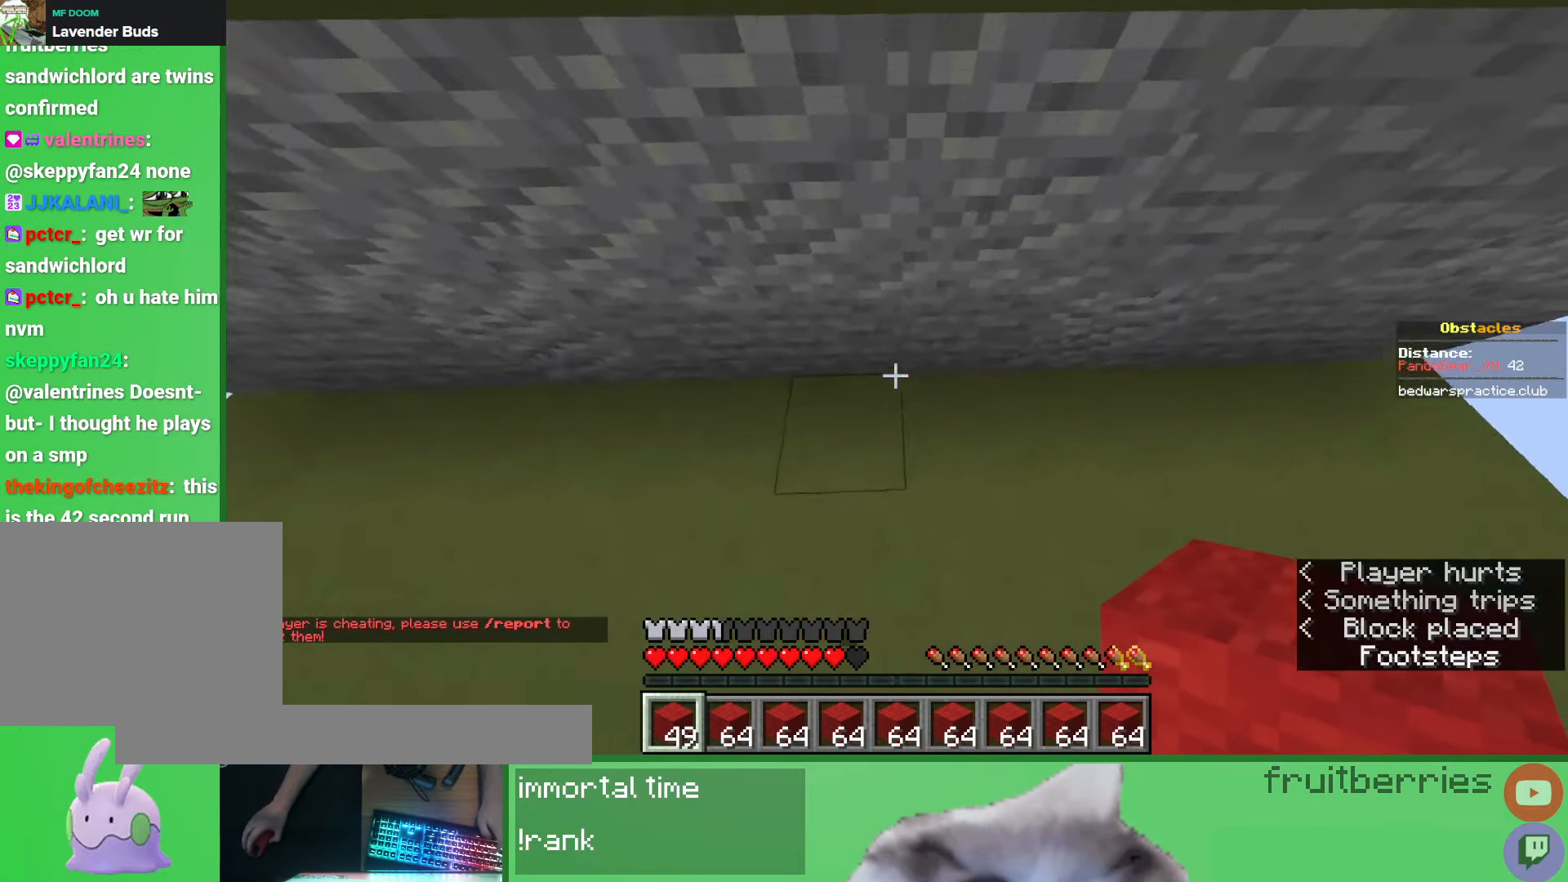
{"keys": ["d", "space", "w"], "mouse": [], "events": [[150, "mouse_right", "down"], [200, "space", "up"], [250, "mouse_right", "up"], [267, "space", "down"], [283, "d", "up"], [333, "d", "down"]]}
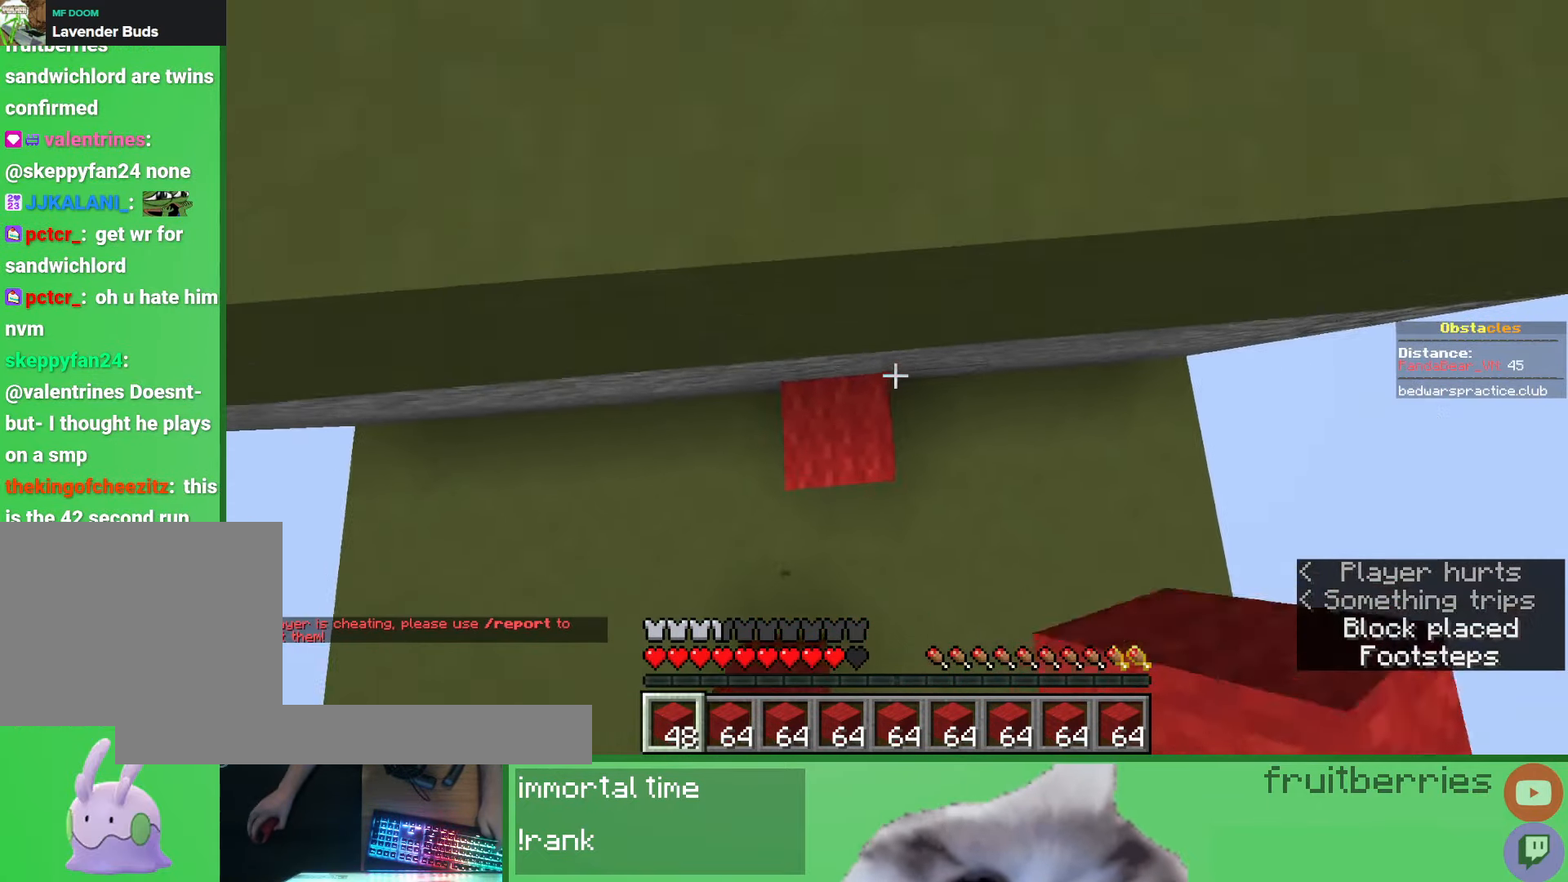
{"keys": ["space", "w"], "mouse": [], "events": [[50, "a", "down"], [50, "d", "up"], [50, "space", "up"], [117, "mouse_right", "down"], [150, "a", "up"], [150, "space", "down"], [167, "d", "down"], [217, "mouse_right", "up"], [383, "d", "up"]]}